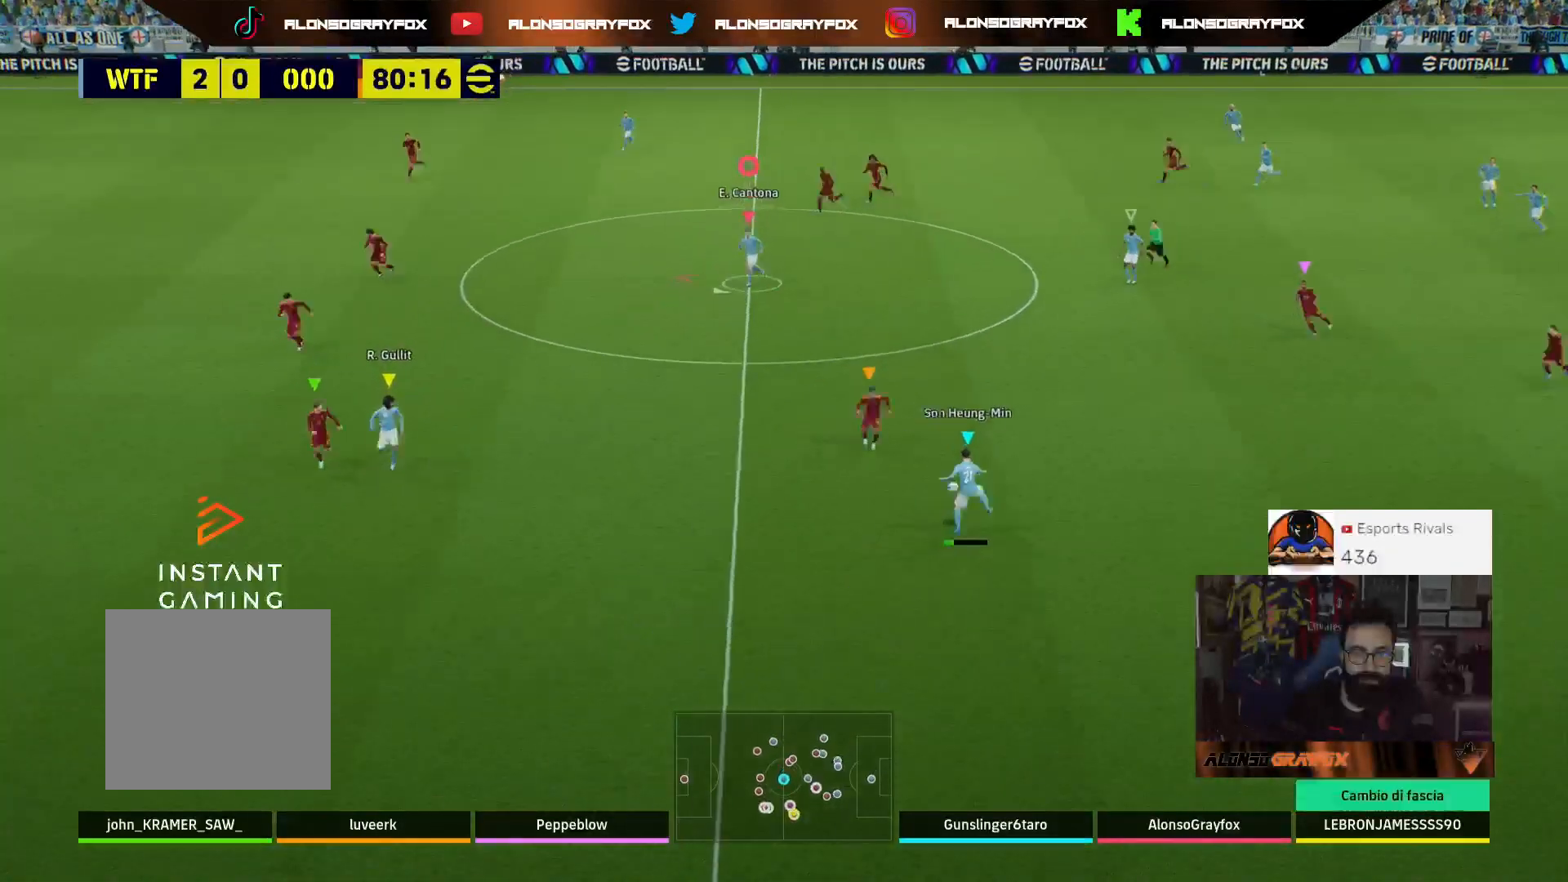
Gameplay with a controller (PlayStation layout); each line is a JSON object with the inputs held at the frame after it. "events" lists button and stick changes between this image and that frame as [ms after this image, input, new state], when the widget could be followed in between.
{"buttons": [], "left_stick": "left", "right_stick": "center", "events": [[333, "L3", "up"], [333, "left_stick", "left"]]}
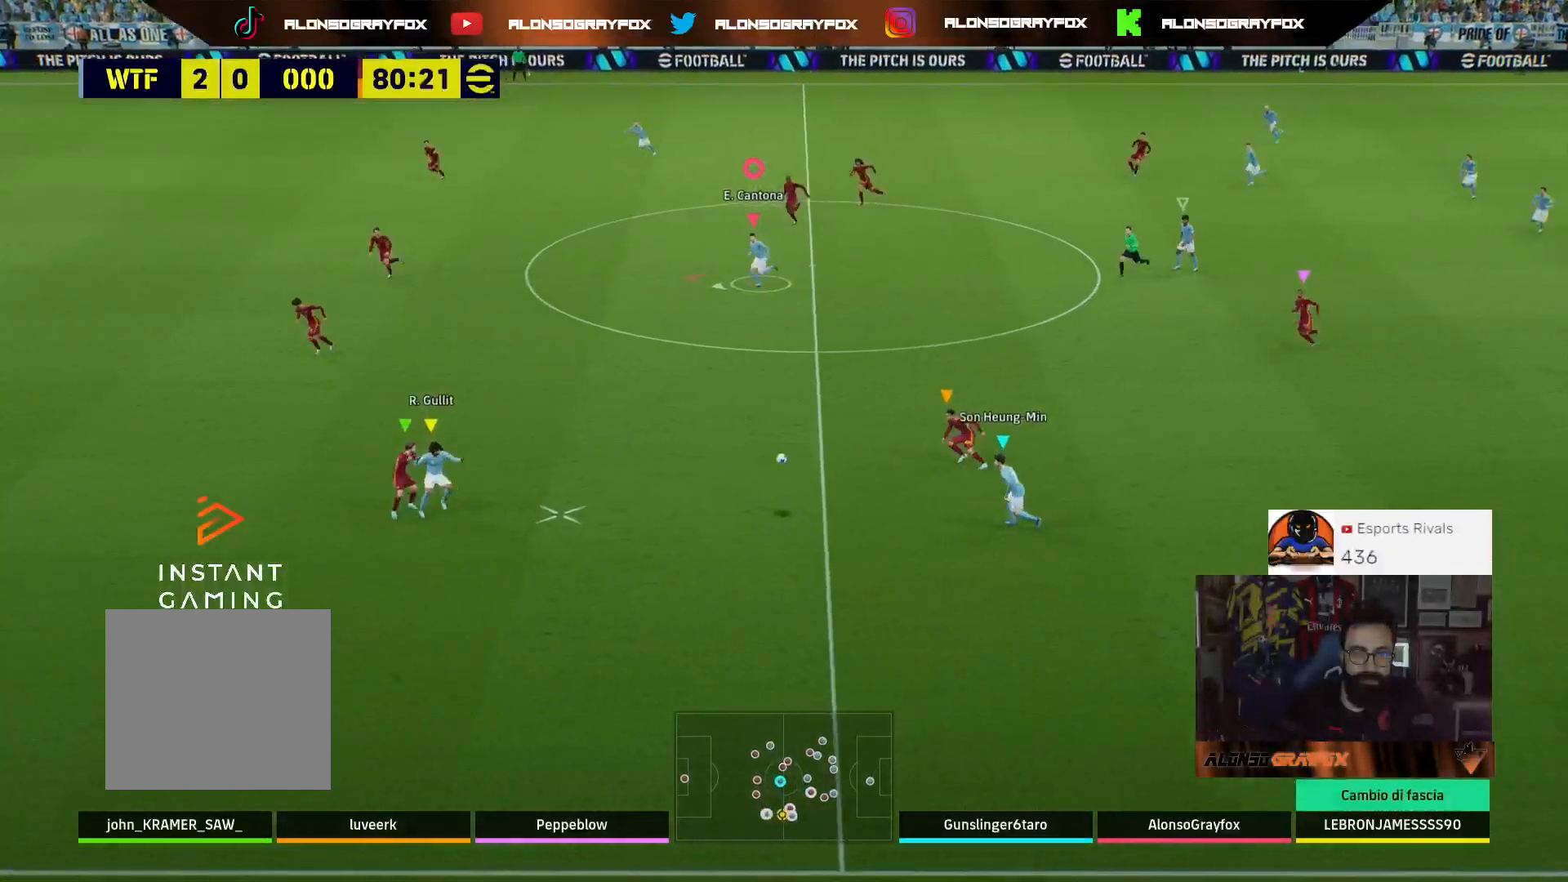
{"buttons": ["R2", "L3"], "left_stick": "down-left", "right_stick": "center", "events": [[33, "R2", "down"], [167, "L3", "down"], [167, "left_stick", "down-left"]]}
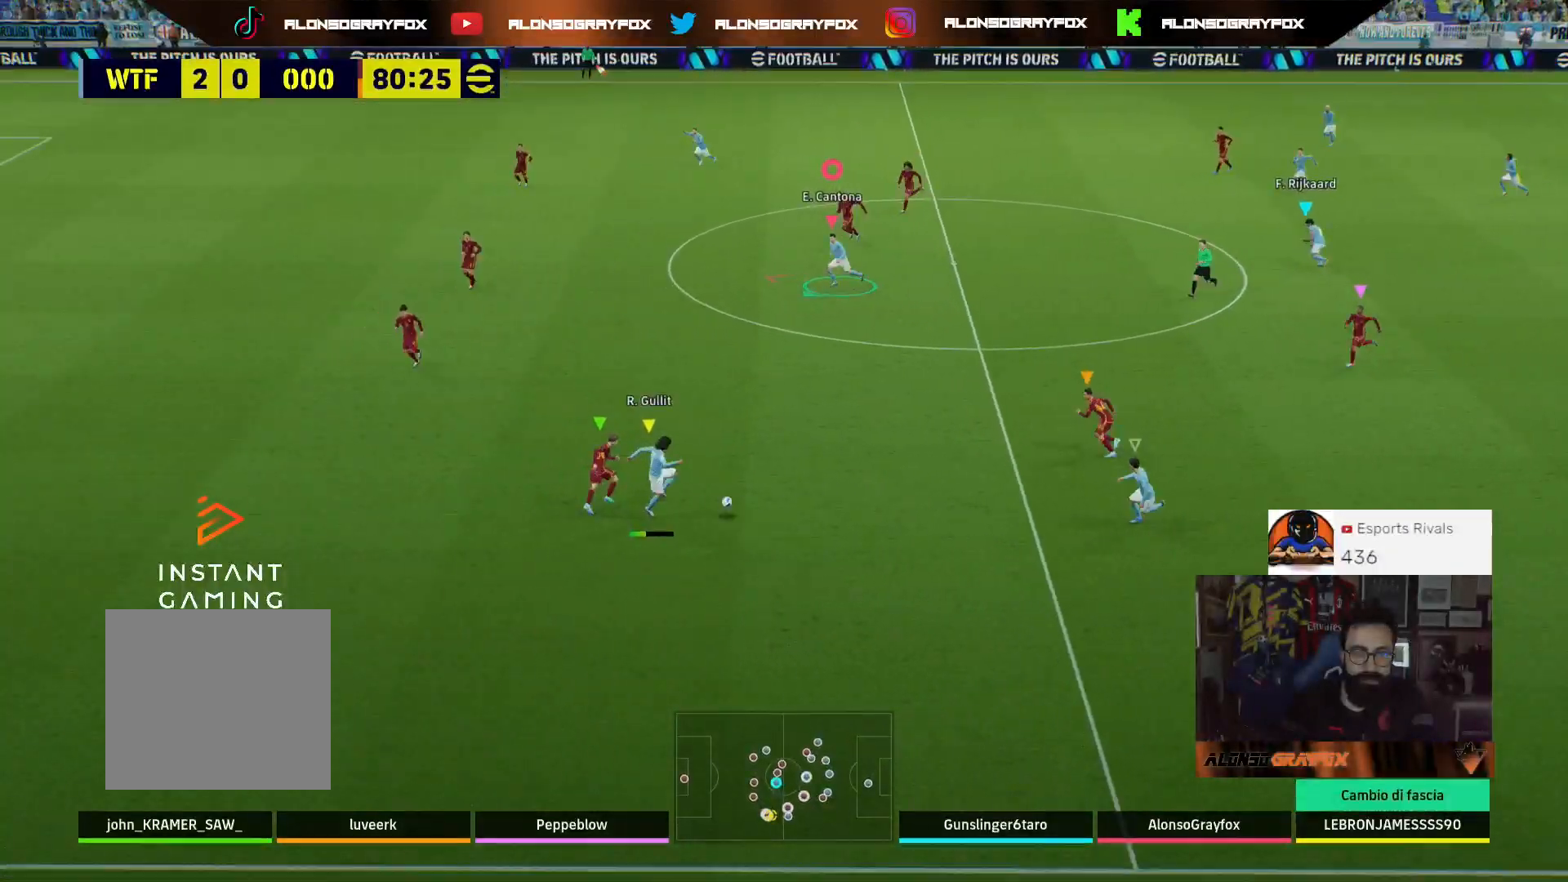
{"buttons": ["L3"], "left_stick": "down-left", "right_stick": "center", "events": [[433, "R2", "up"]]}
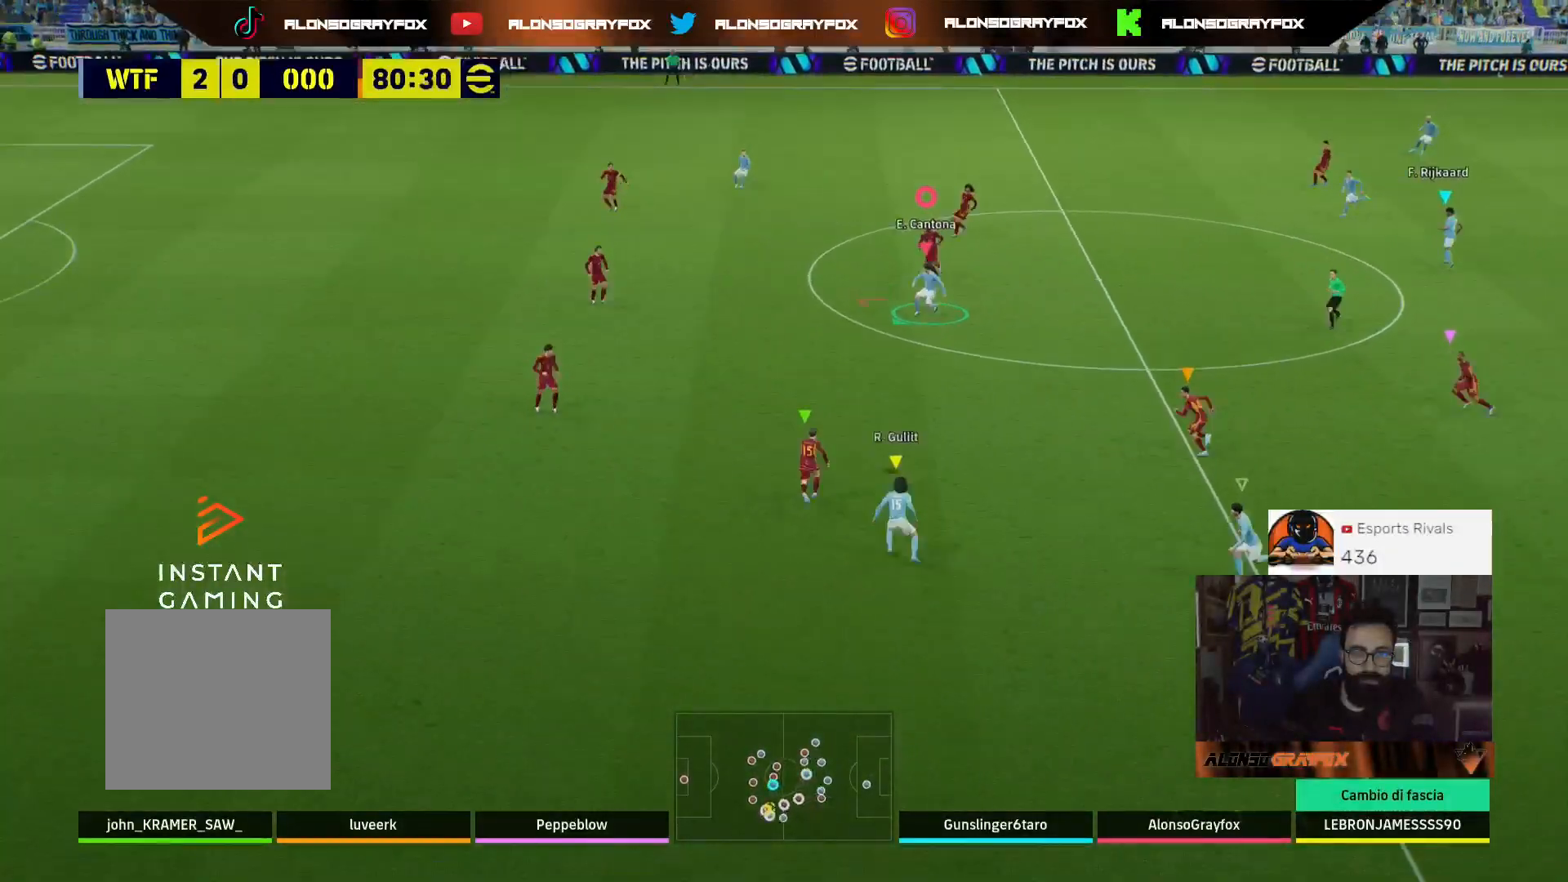
{"buttons": [], "left_stick": "left", "right_stick": "center", "events": [[33, "left_stick", "left"], [233, "L3", "up"]]}
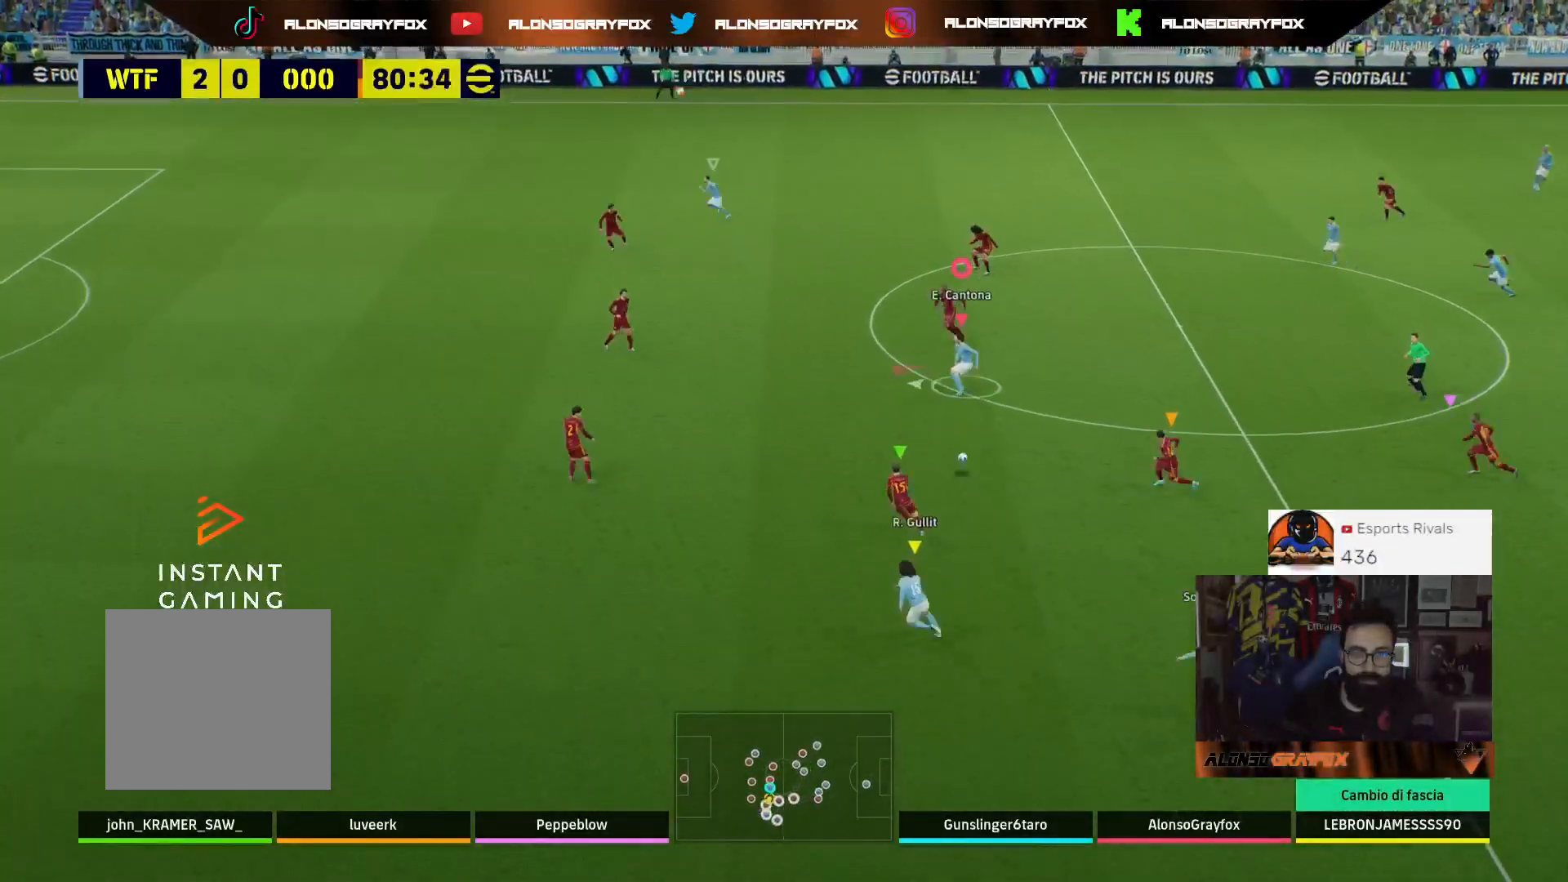
{"buttons": ["L3"], "left_stick": "left", "right_stick": "center", "events": [[100, "L3", "down"]]}
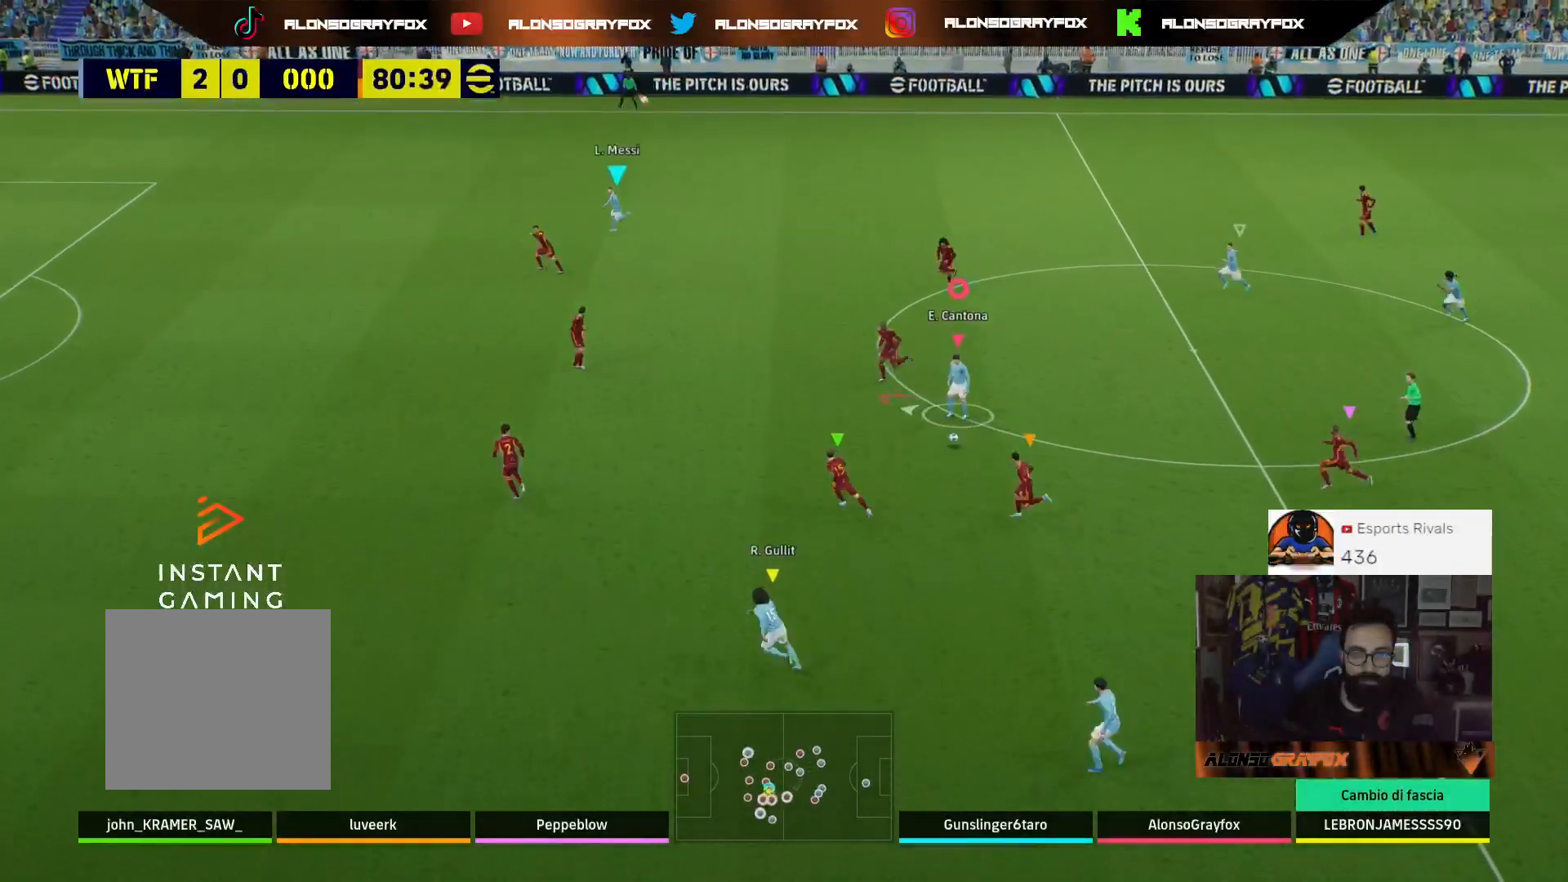
{"buttons": ["L3"], "left_stick": "up", "right_stick": "center", "events": [[33, "L3", "up"], [167, "left_stick", "center"], [167, "right_stick", "up-left"], [267, "left_stick", "up"], [333, "L3", "down"], [400, "right_stick", "center"]]}
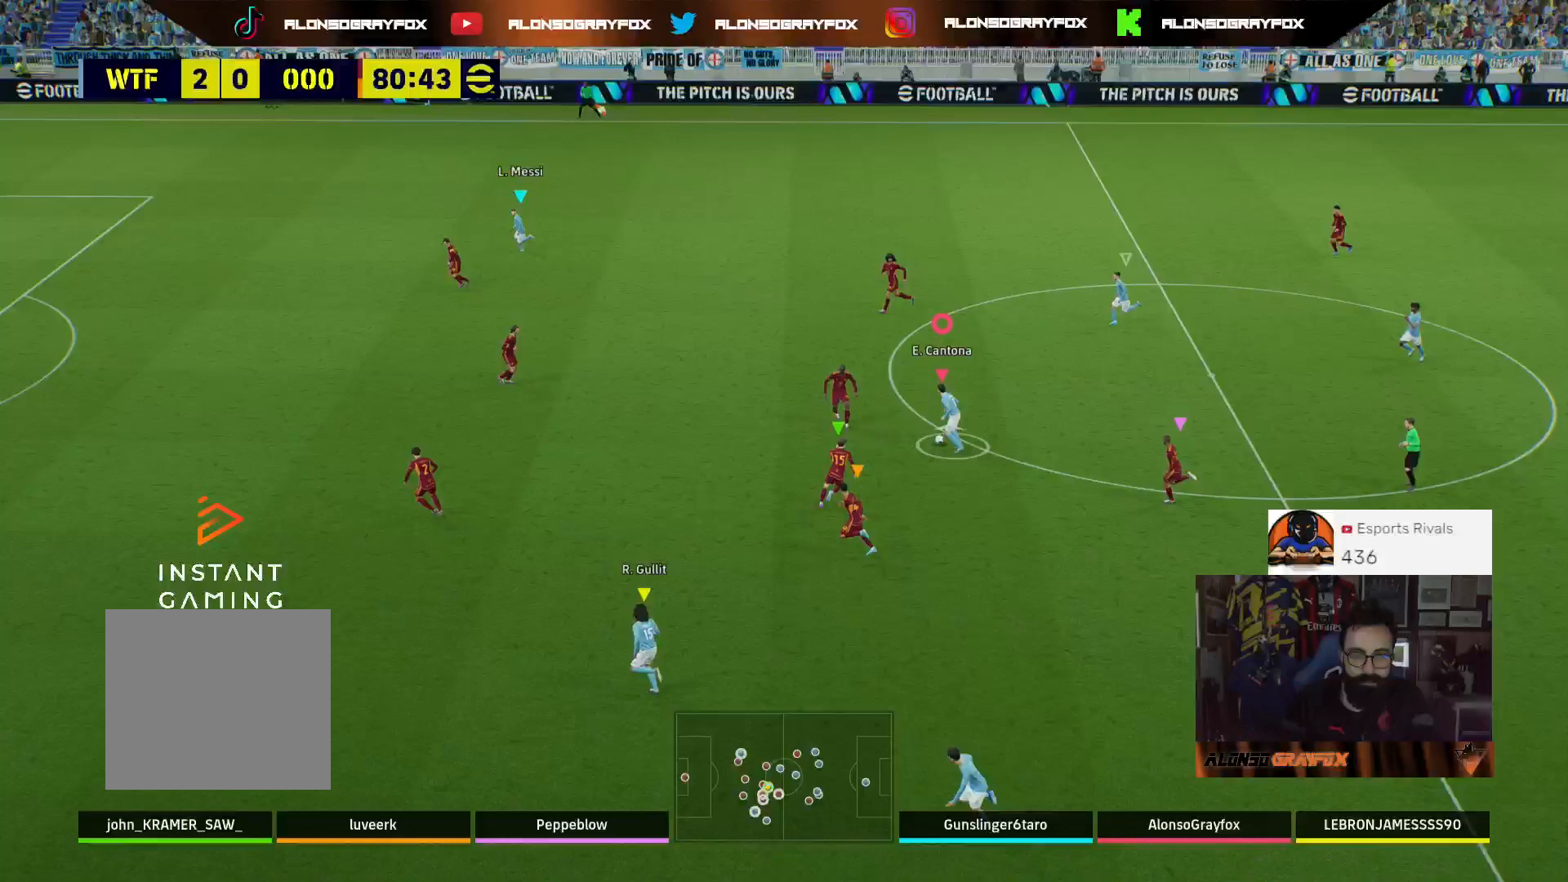
{"buttons": ["R2", "L3"], "left_stick": "up", "right_stick": "center", "events": [[100, "R2", "down"], [233, "R2", "up"], [367, "TRIANGLE", "down"], [400, "TRIANGLE", "up"], [433, "R2", "down"]]}
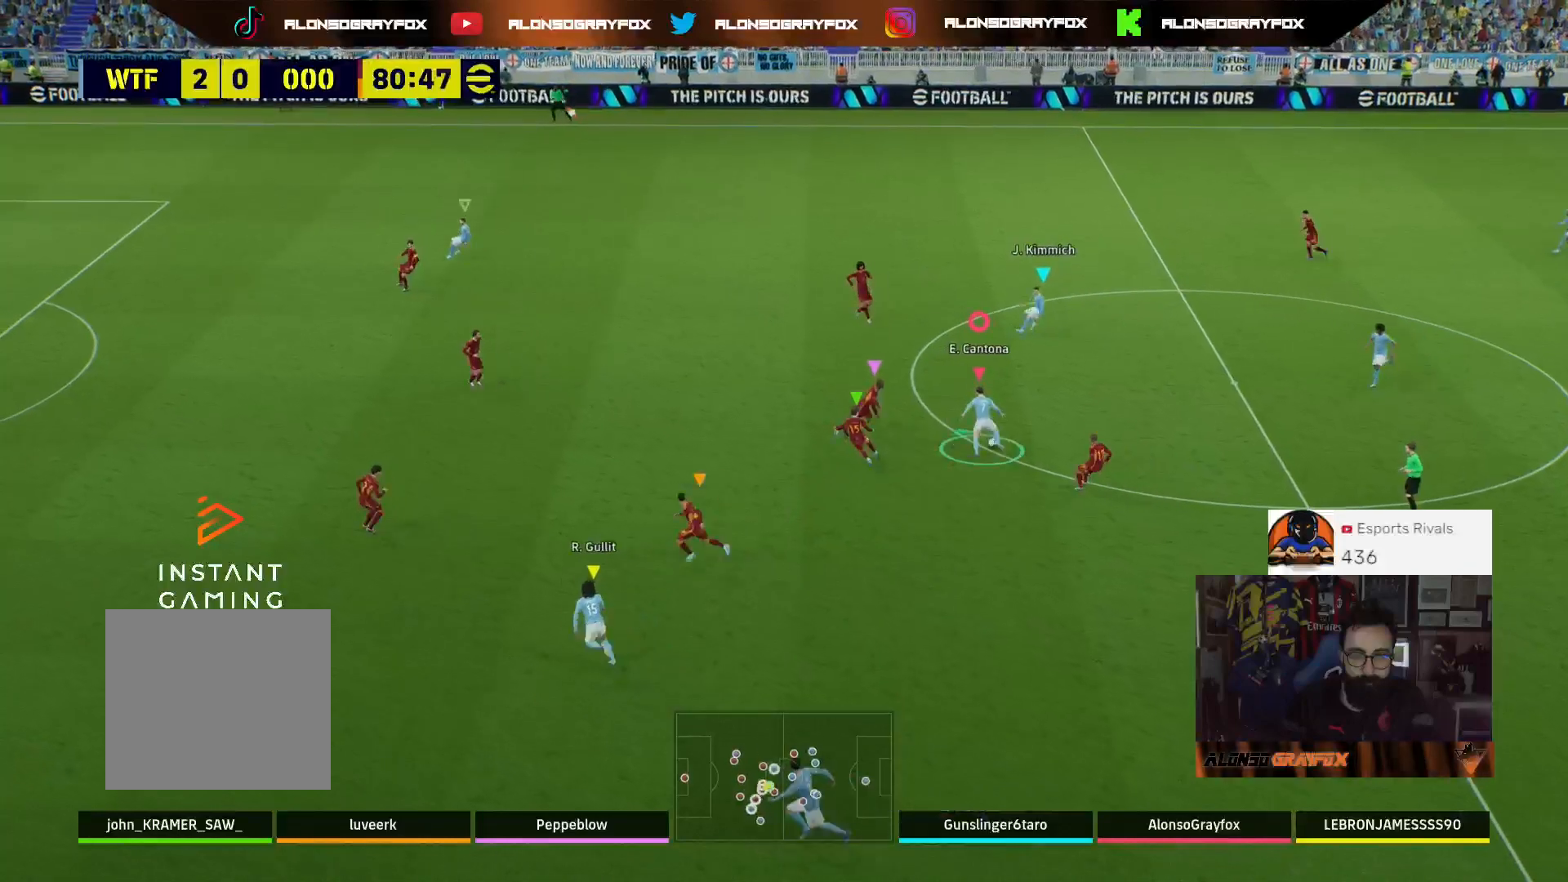
{"buttons": ["R2", "L3"], "left_stick": "up-left", "right_stick": "center", "events": [[200, "left_stick", "up-left"]]}
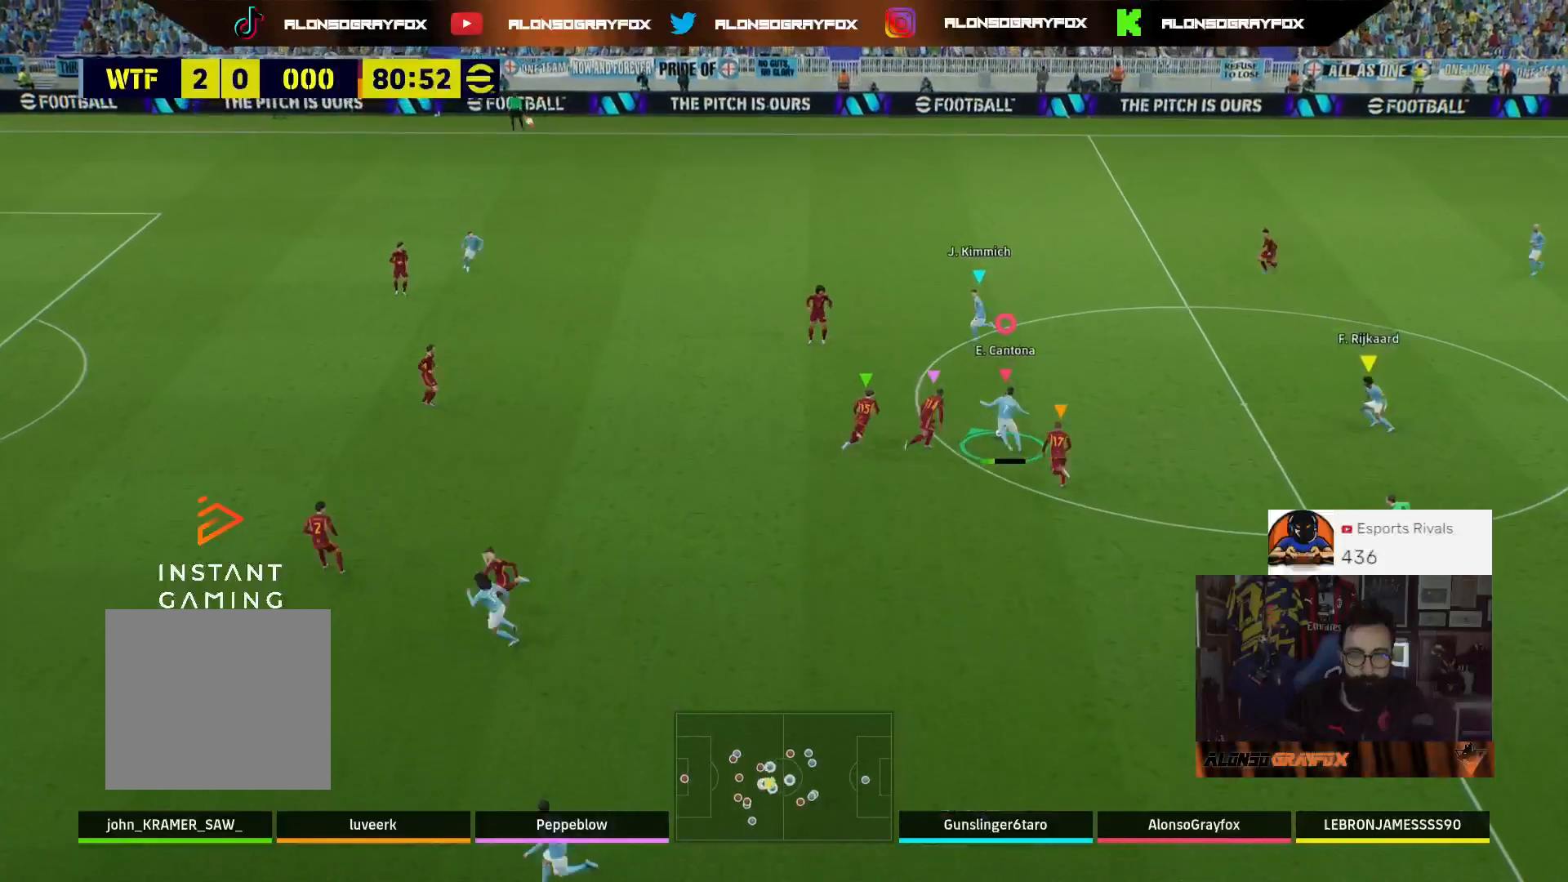
{"buttons": ["L3"], "left_stick": "left", "right_stick": "center", "events": [[367, "left_stick", "left"], [400, "R2", "up"]]}
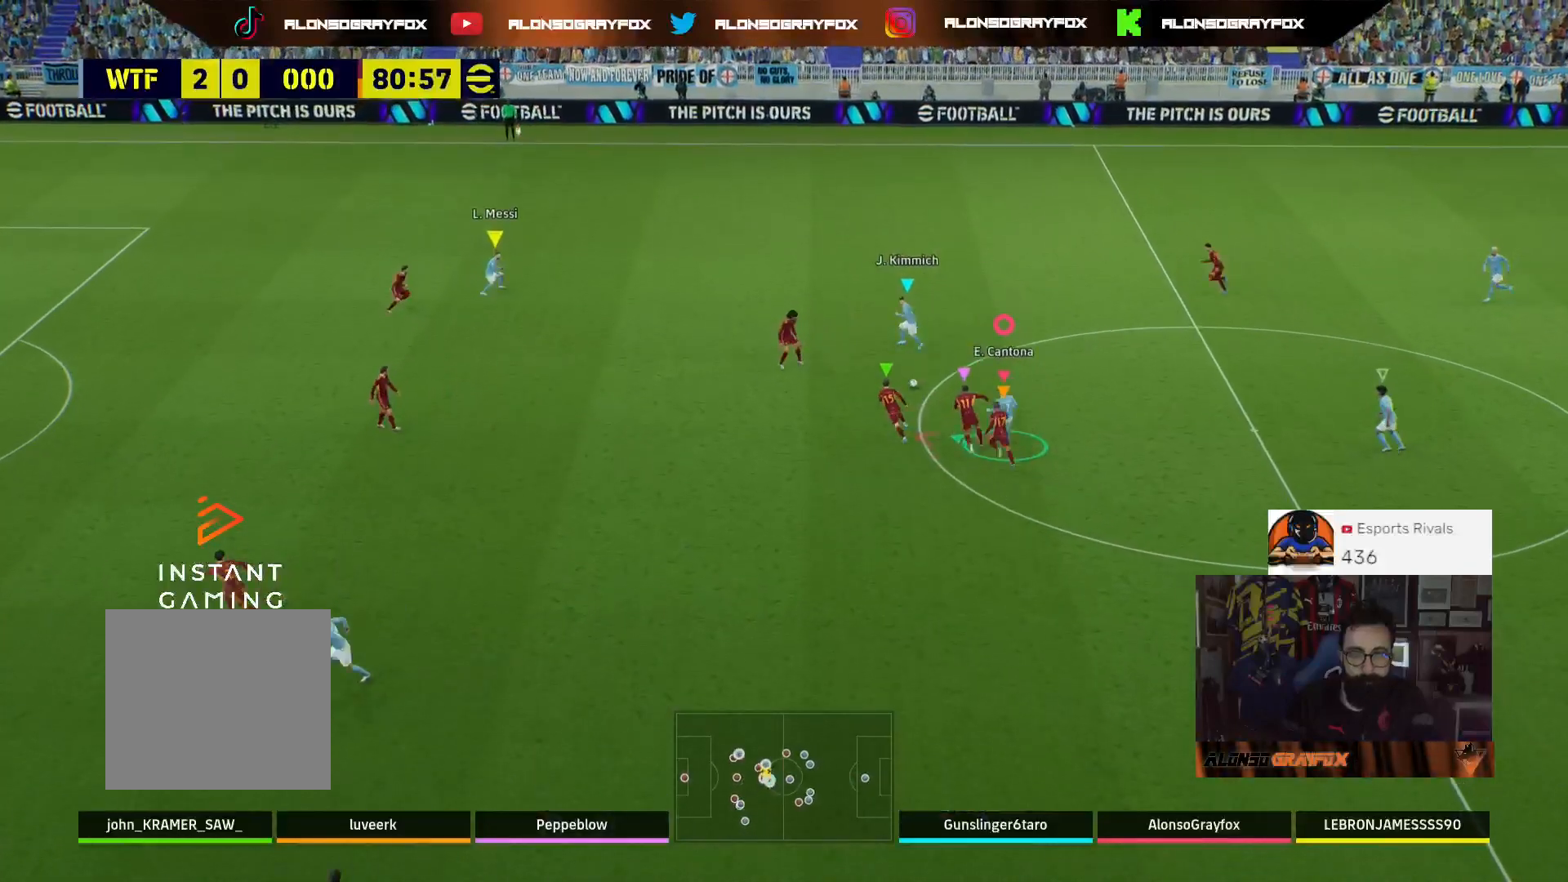
{"buttons": ["R2", "L3"], "left_stick": "left", "right_stick": "center", "events": [[300, "R2", "down"]]}
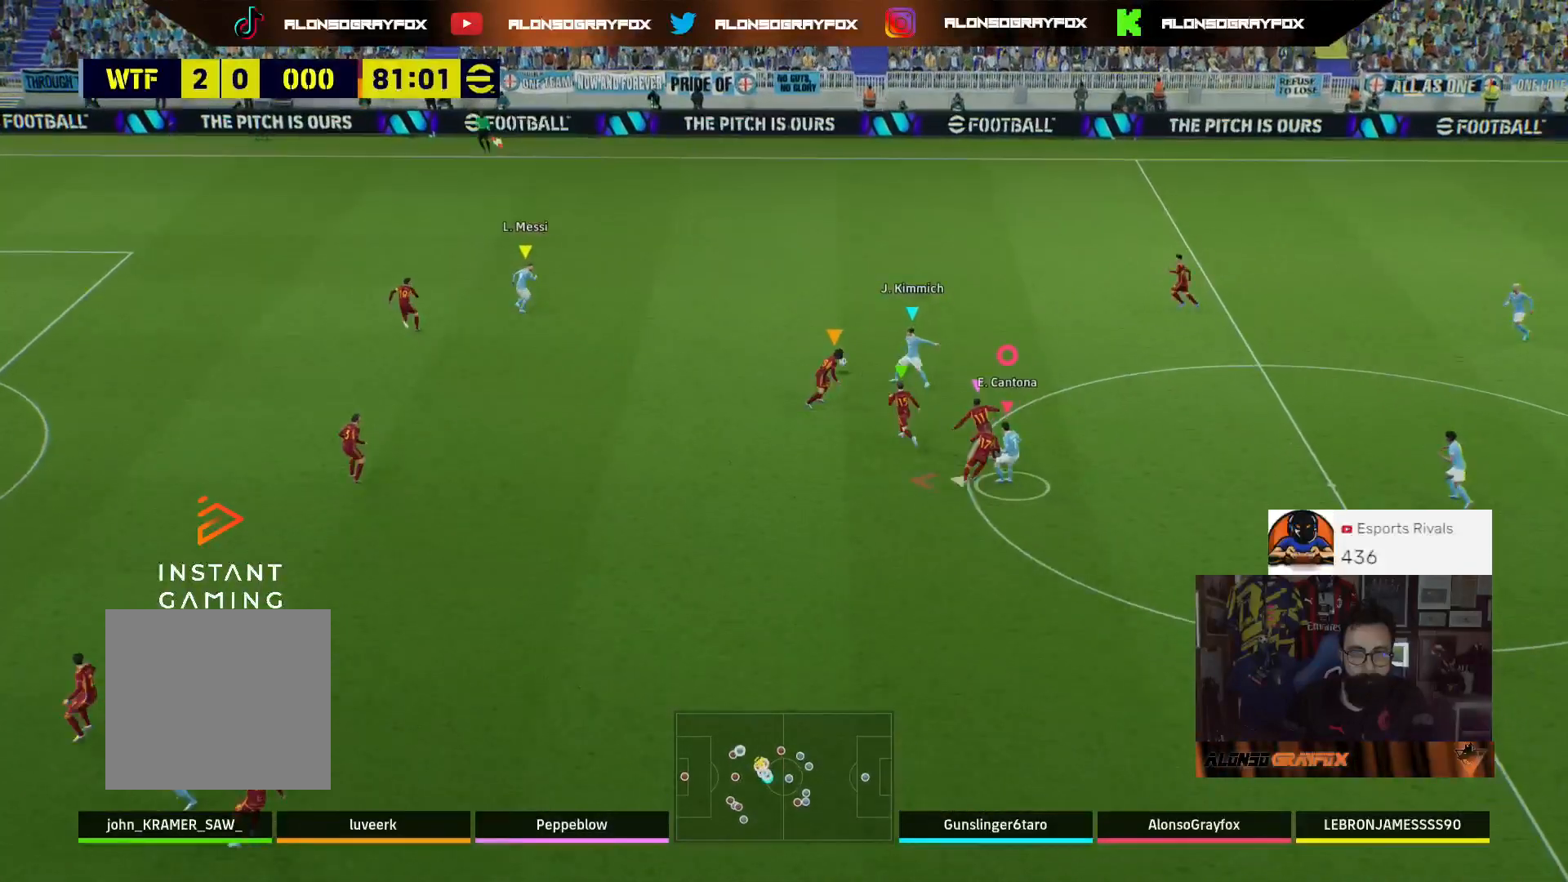
{"buttons": ["R1", "R2", "L3"], "left_stick": "left", "right_stick": "center", "events": [[300, "R1", "down"]]}
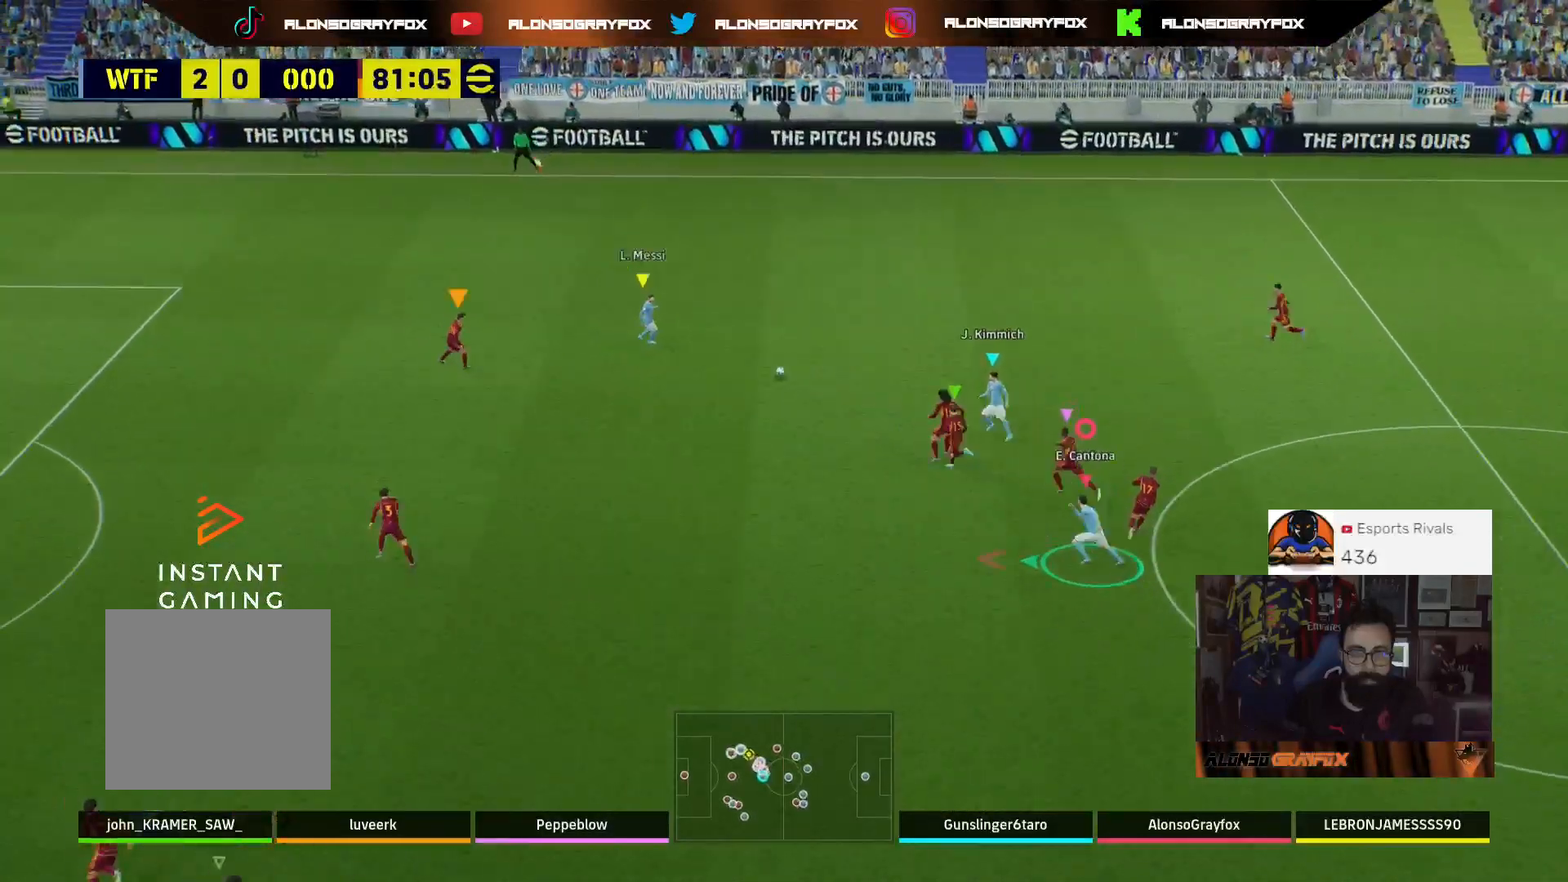
{"buttons": ["R1", "R2", "L3"], "left_stick": "left", "right_stick": "center", "events": []}
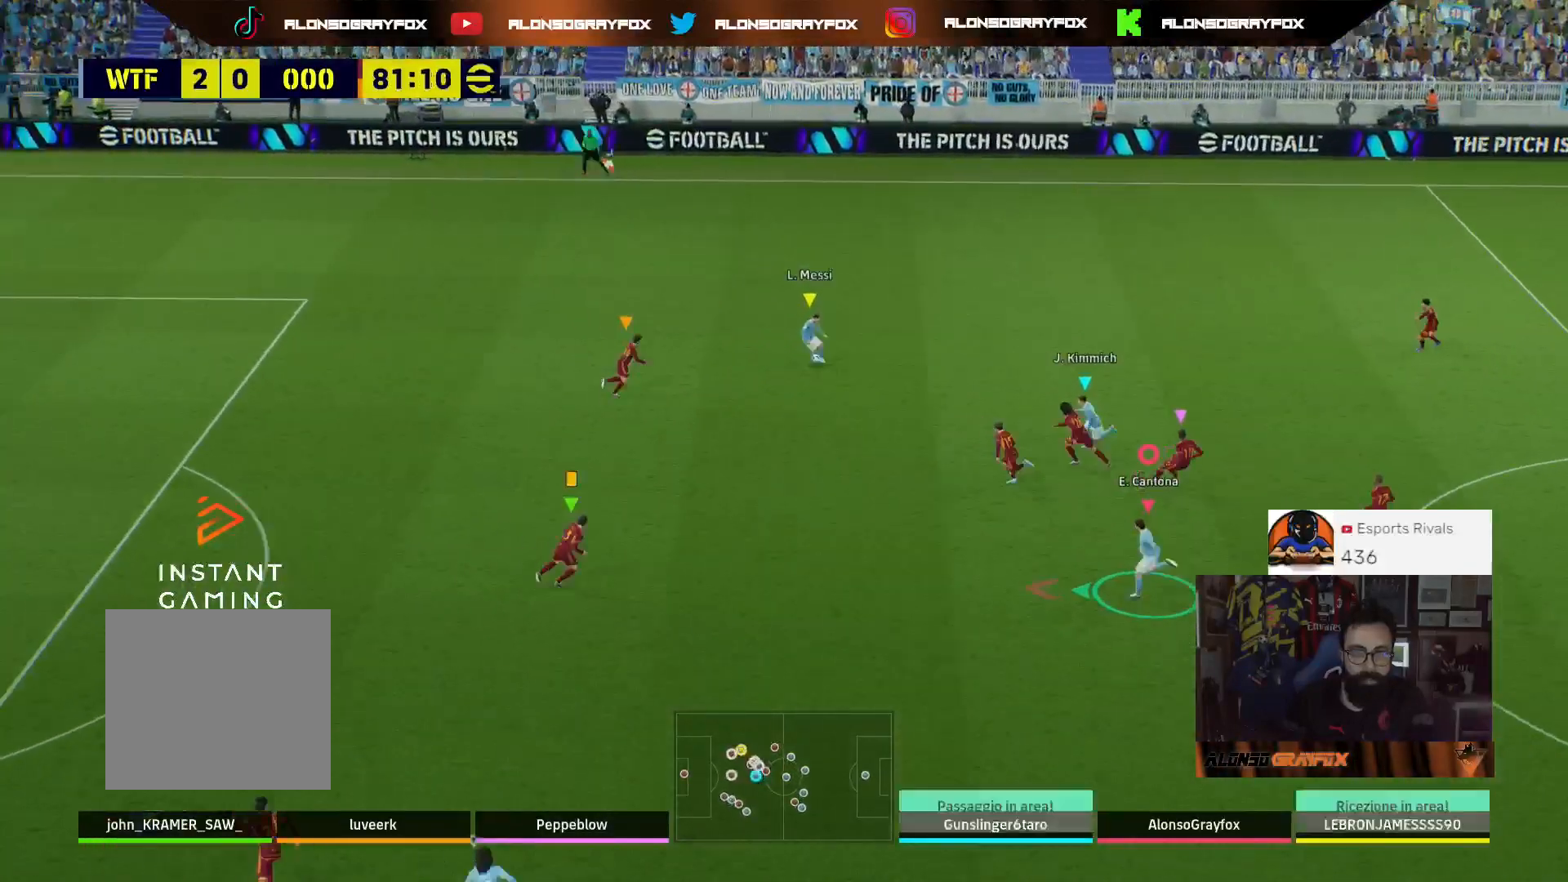
{"buttons": ["R2", "L3"], "left_stick": "left", "right_stick": "center", "events": [[67, "R1", "up"]]}
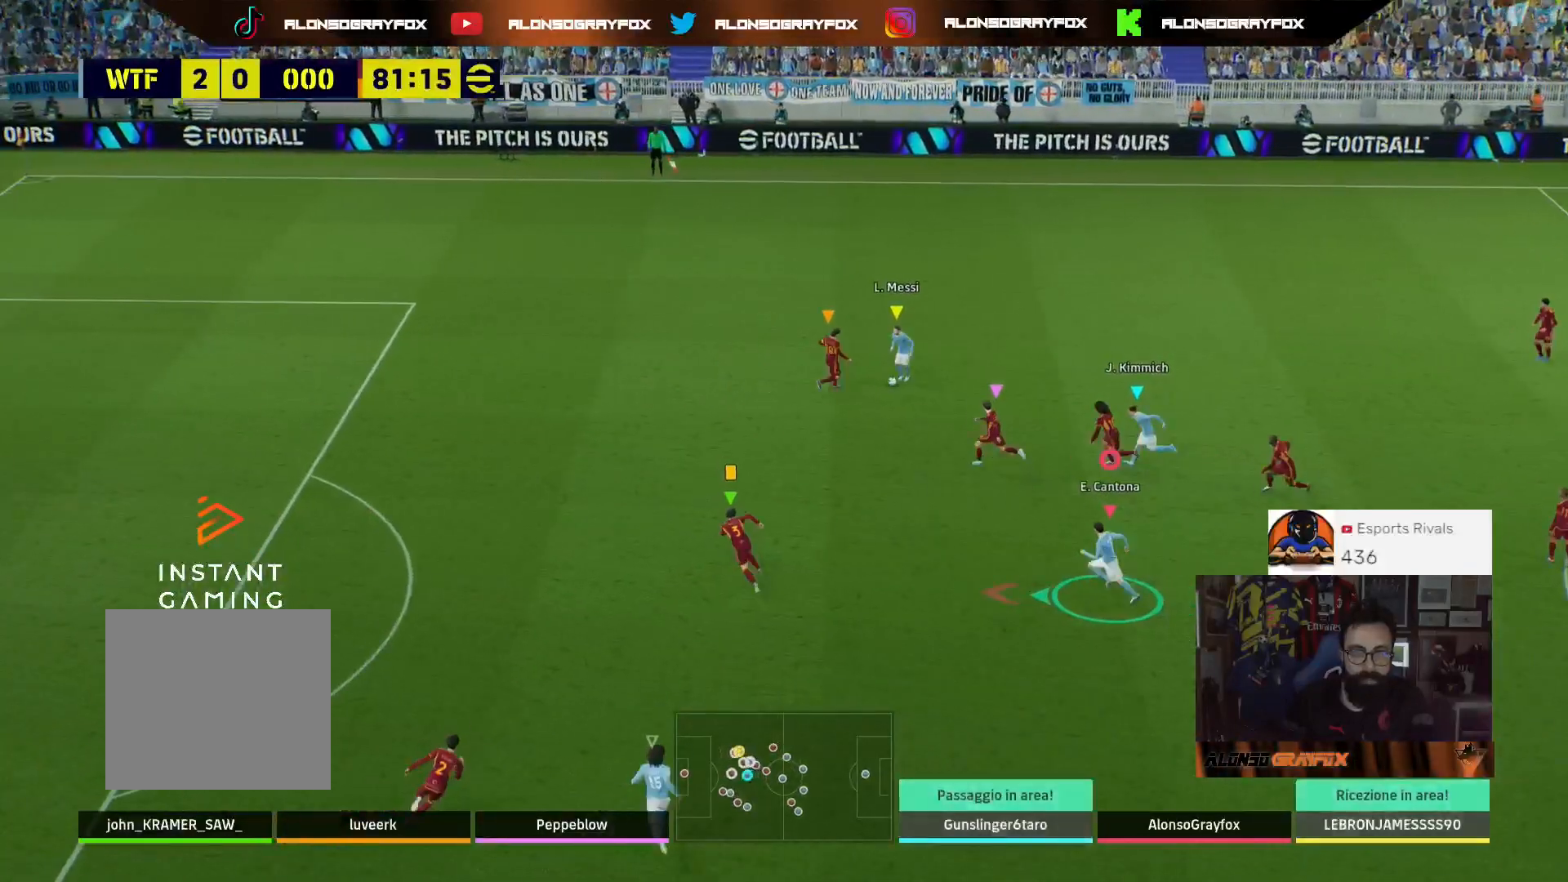
{"buttons": ["L1"], "left_stick": "up-left", "right_stick": "center", "events": [[433, "L3", "up"], [433, "left_stick", "up-left"], [500, "L1", "down"], [500, "R2", "up"]]}
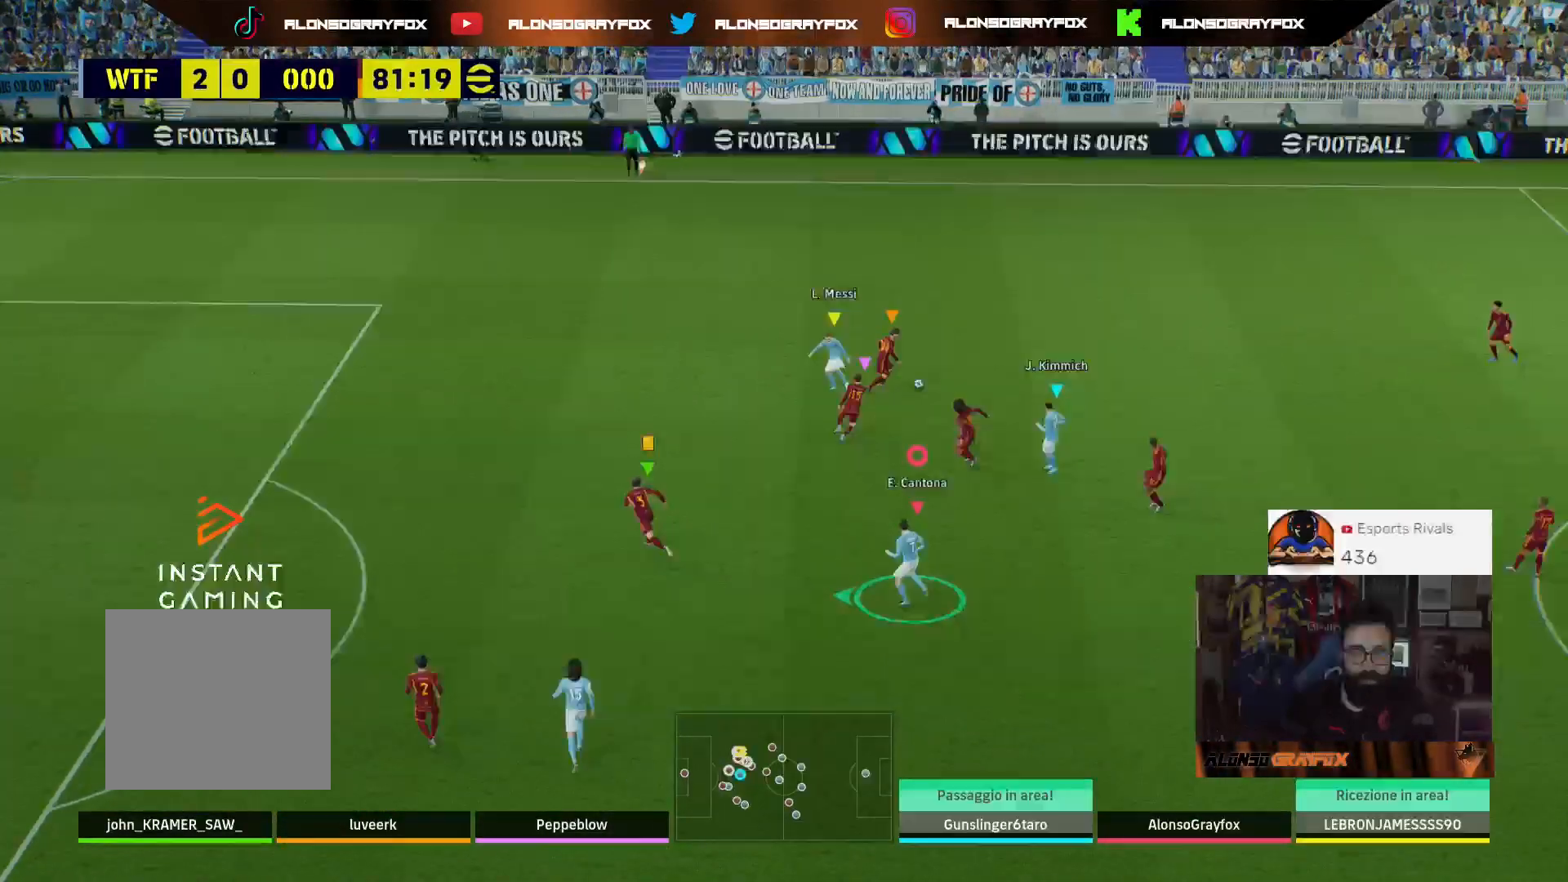
{"buttons": ["R2"], "left_stick": "up", "right_stick": "center", "events": [[33, "left_stick", "up"], [100, "R2", "down"], [200, "L1", "up"]]}
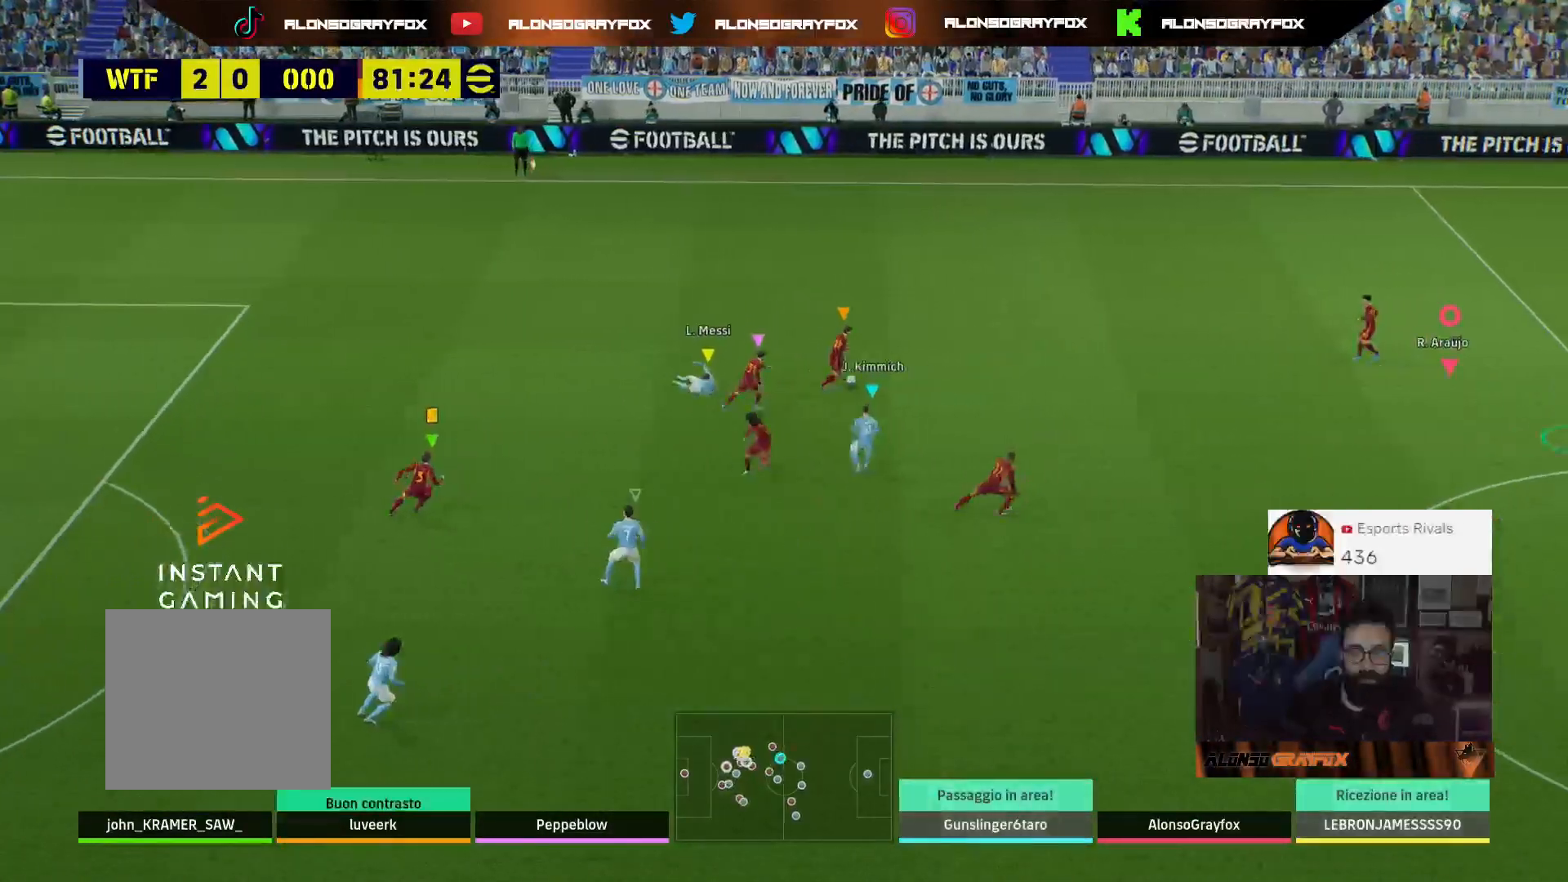
{"buttons": ["R2"], "left_stick": "left", "right_stick": "center", "events": [[133, "R2", "up"], [133, "left_stick", "up-left"], [433, "R2", "down"], [433, "left_stick", "left"]]}
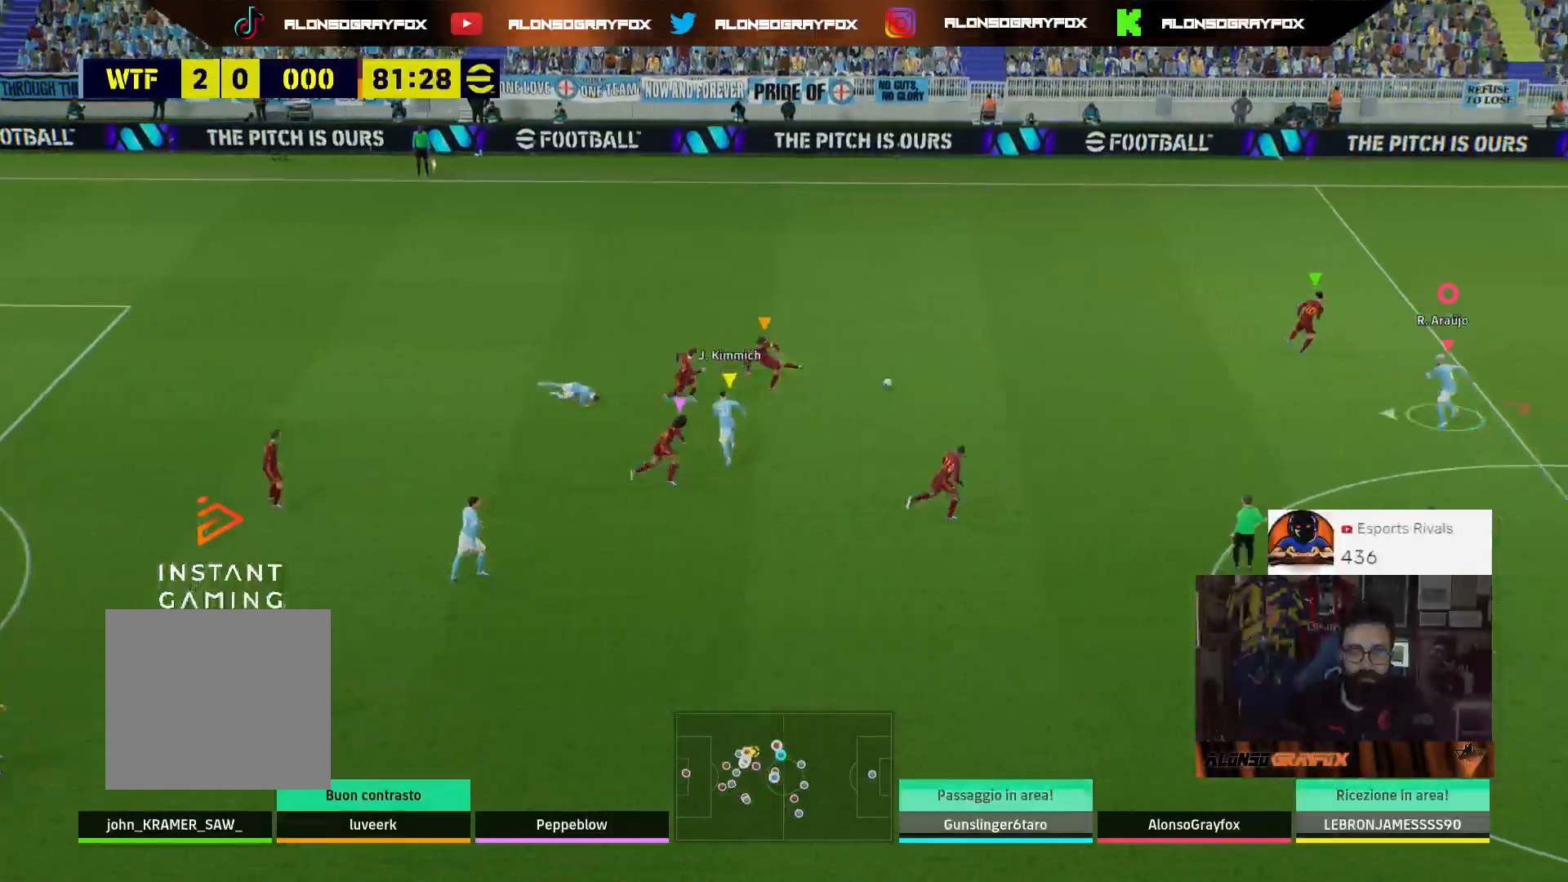
{"buttons": ["L2", "L3"], "left_stick": "up", "right_stick": "center", "events": [[33, "left_stick", "up-left"], [133, "L3", "down"], [167, "R1", "down"], [233, "left_stick", "up"], [267, "L2", "down"], [400, "R1", "up"], [467, "R2", "up"]]}
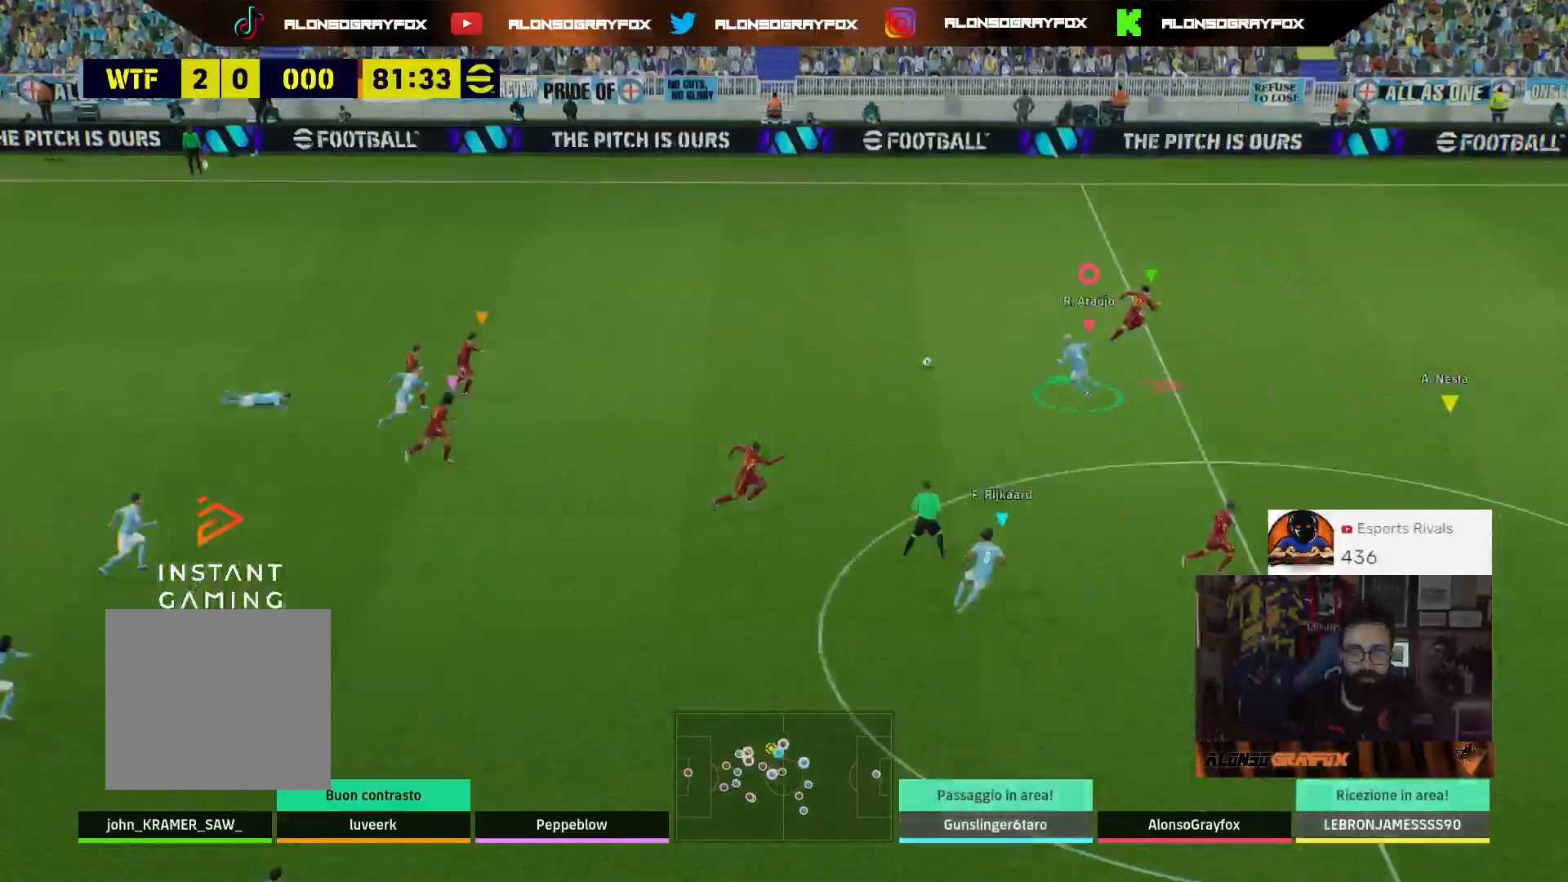
{"buttons": ["R2"], "left_stick": "right", "right_stick": "center", "events": [[33, "left_stick", "up-right"], [67, "L3", "up"], [167, "L2", "up"], [367, "R2", "down"], [500, "left_stick", "right"]]}
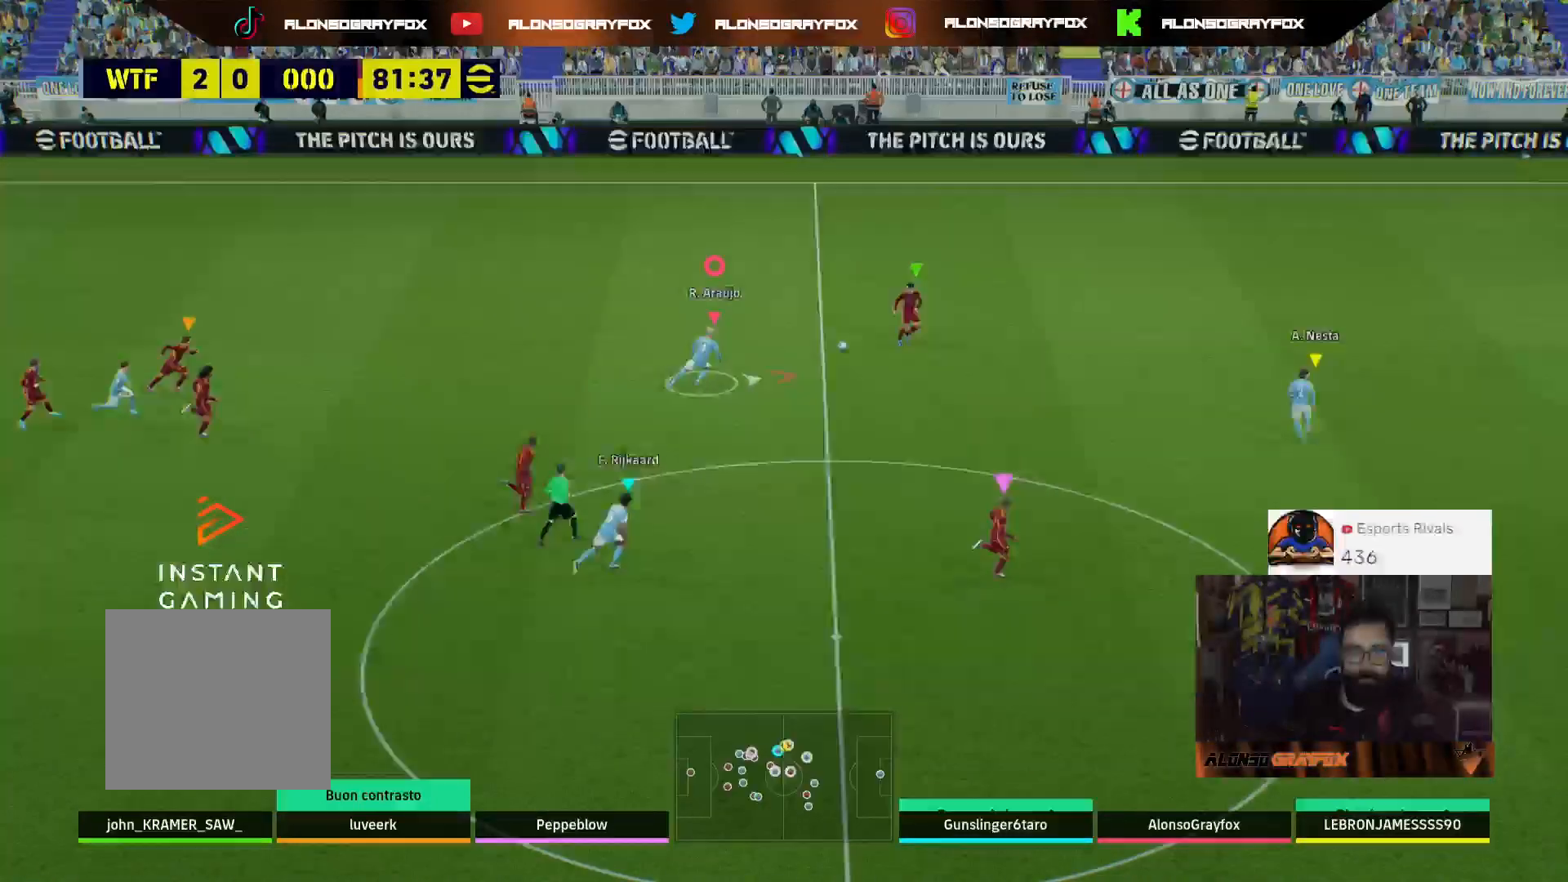
{"buttons": ["R2"], "left_stick": "right", "right_stick": "center", "events": []}
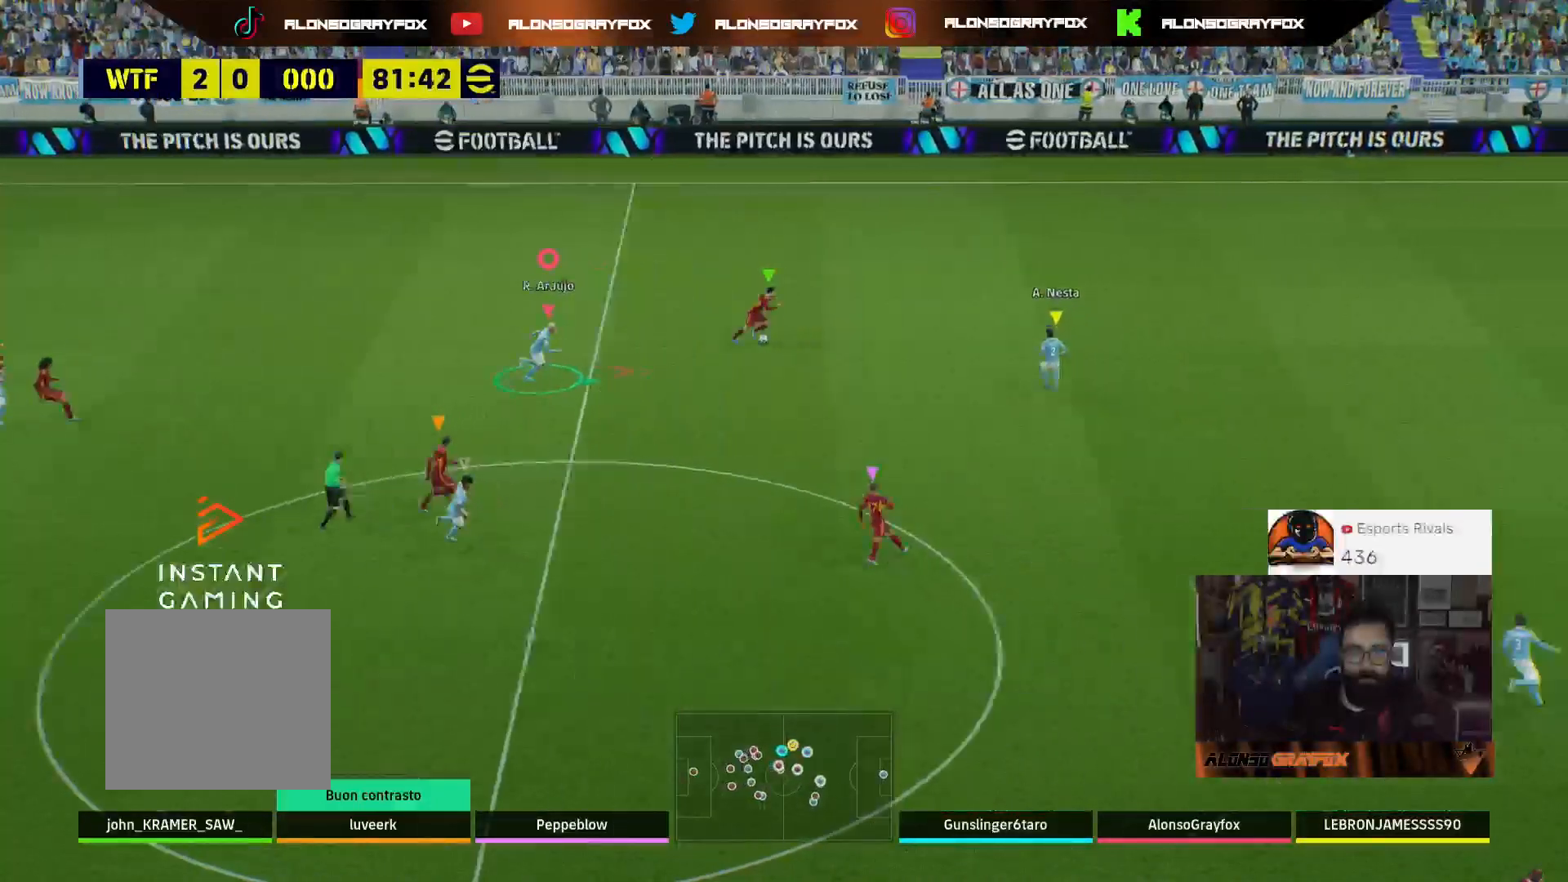
{"buttons": ["R2"], "left_stick": "right", "right_stick": "center", "events": []}
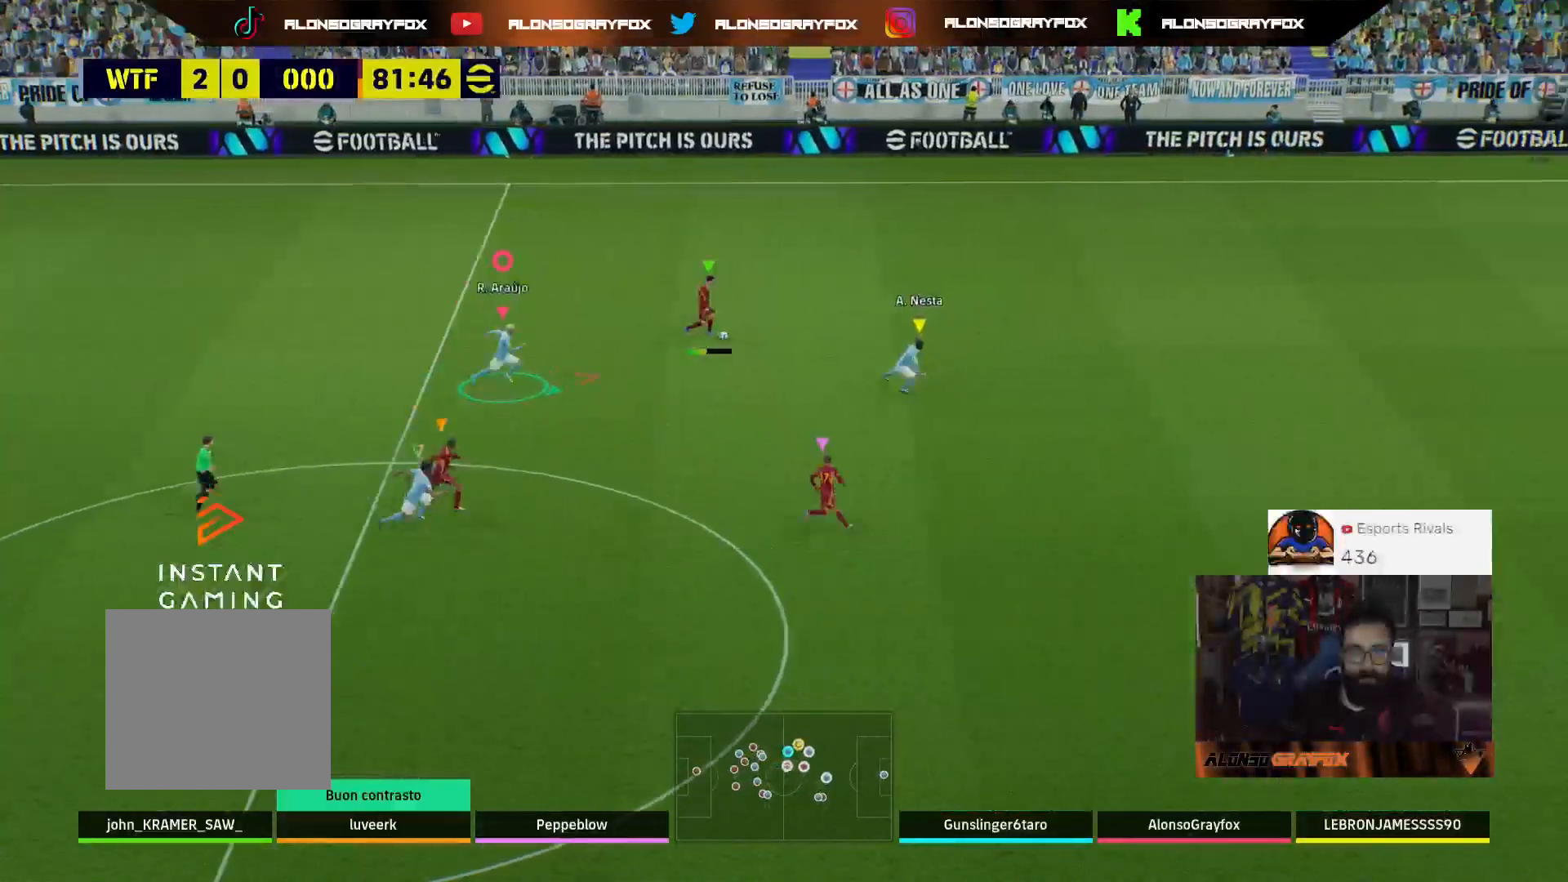
{"buttons": ["R2"], "left_stick": "right", "right_stick": "center", "events": []}
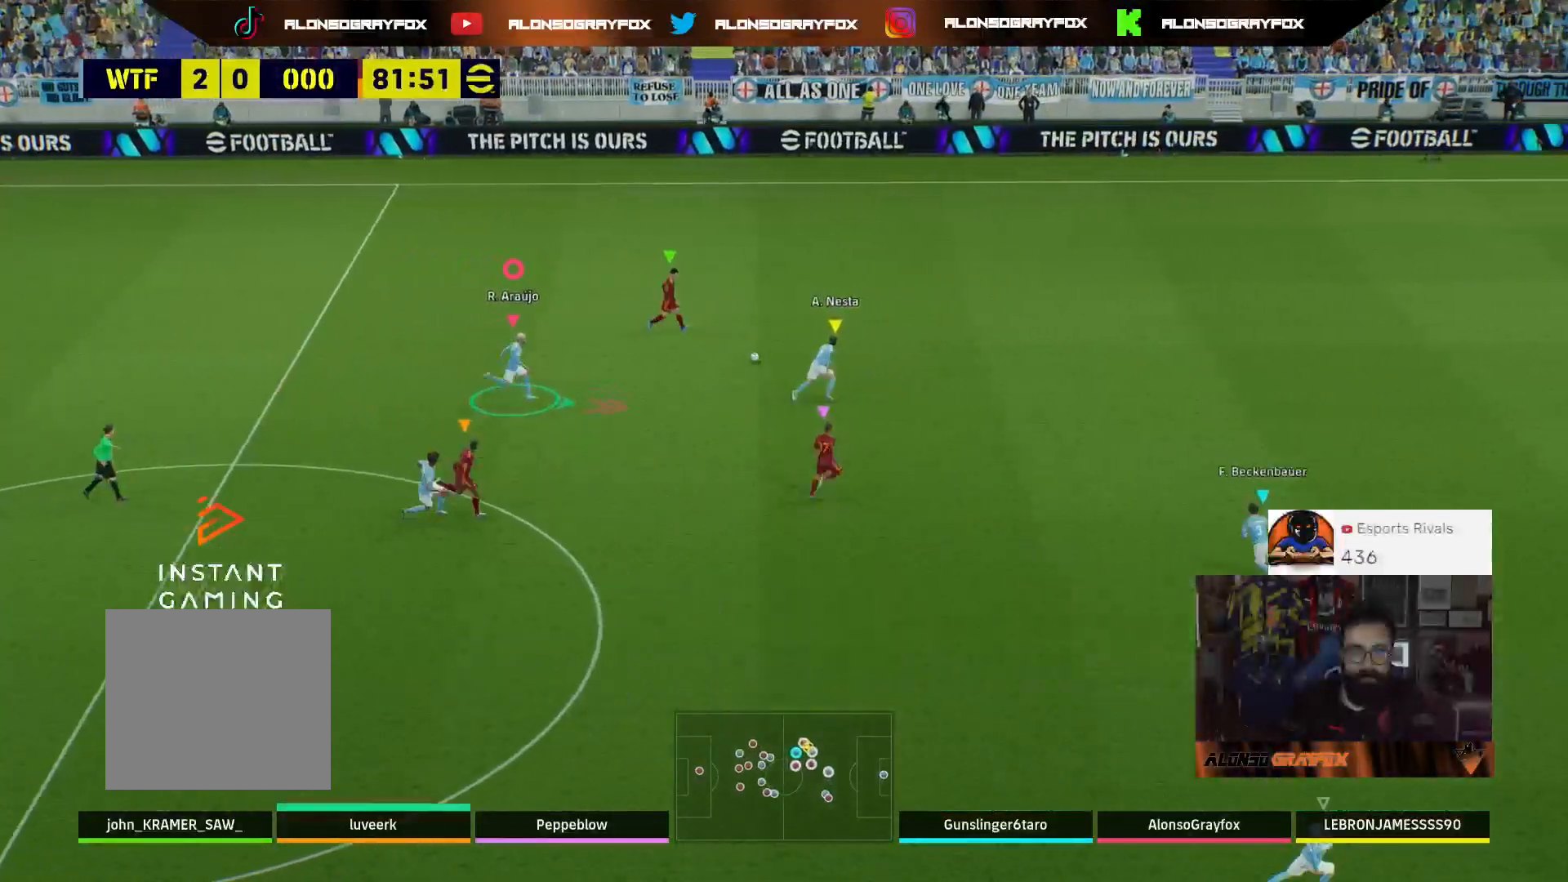
{"buttons": ["L3"], "left_stick": "up-left", "right_stick": "center", "events": [[100, "left_stick", "up"], [133, "R2", "up"], [167, "L3", "down"], [167, "left_stick", "up-left"]]}
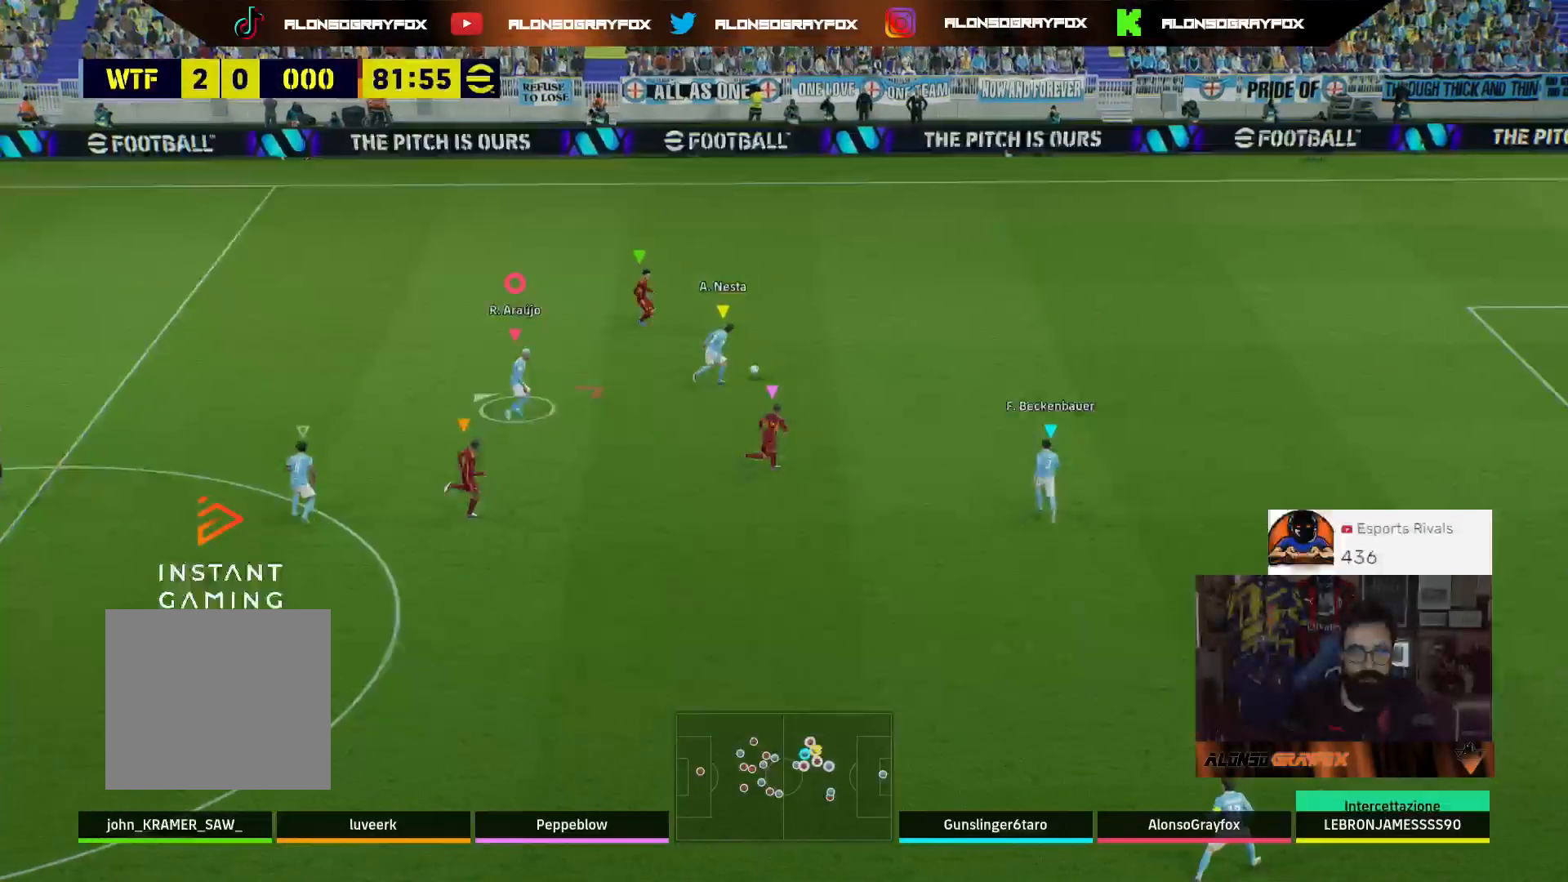
{"buttons": ["R2", "L3"], "left_stick": "up-left", "right_stick": "center", "events": [[300, "R2", "down"]]}
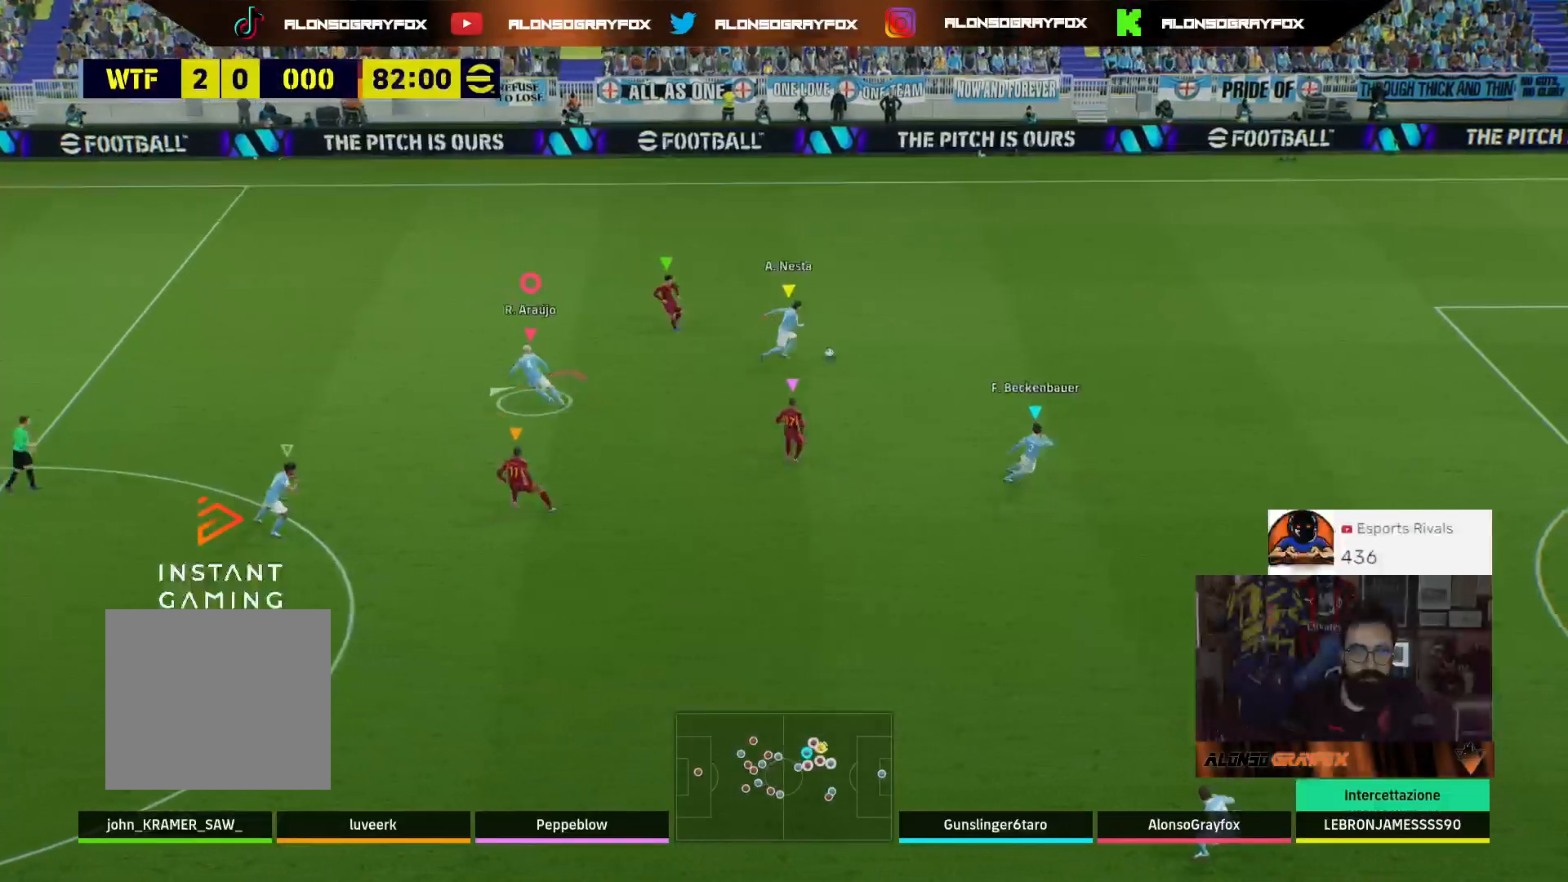
{"buttons": ["R2", "L3"], "left_stick": "up-left", "right_stick": "center", "events": []}
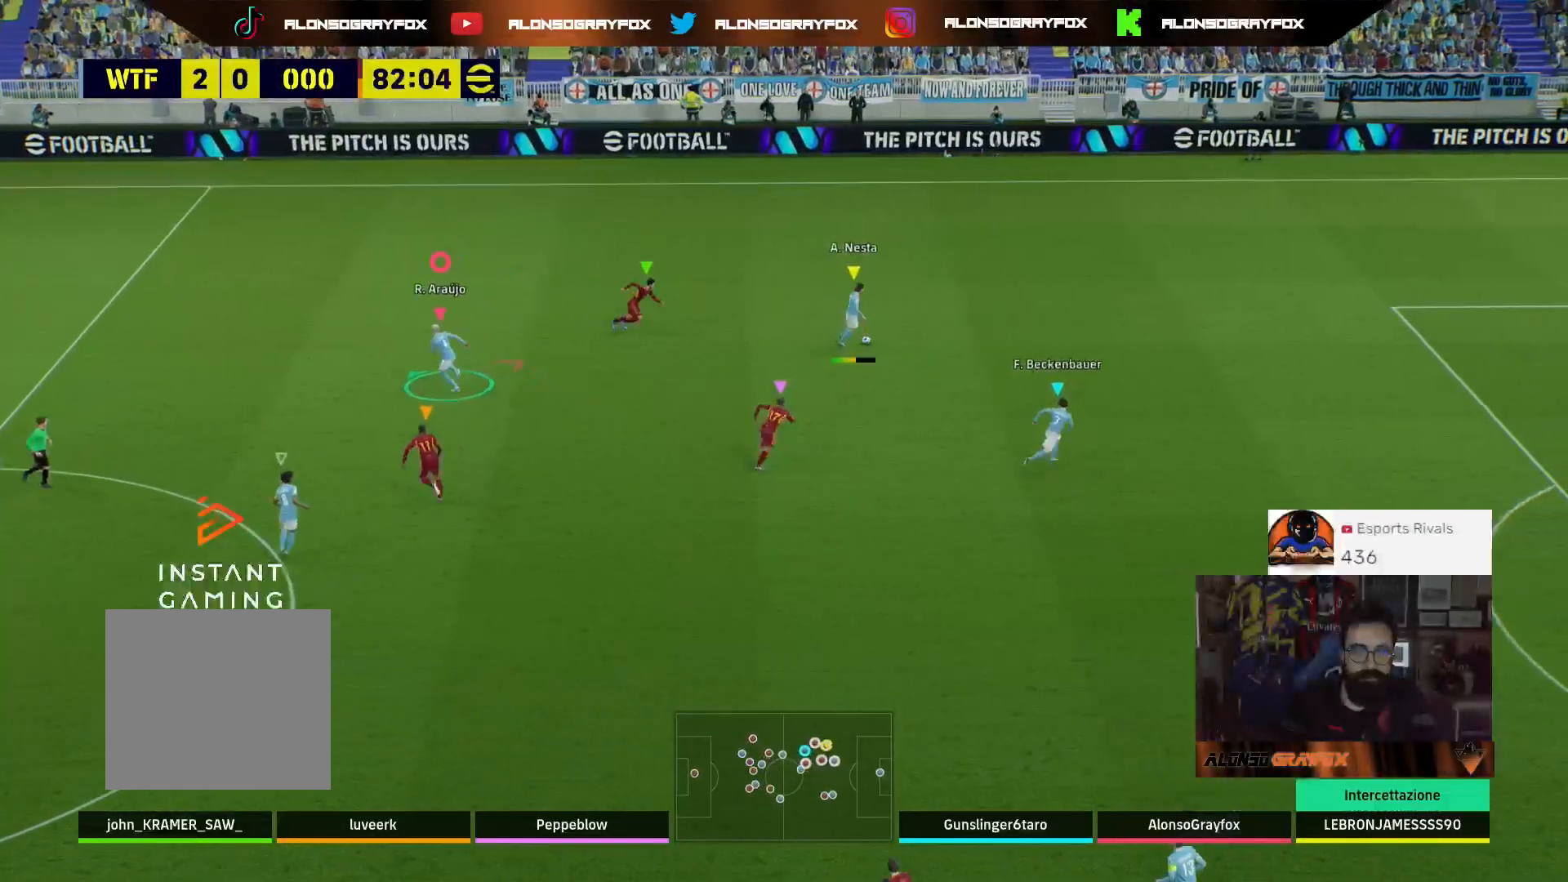
{"buttons": [], "left_stick": "up-left", "right_stick": "center", "events": [[467, "L3", "up"], [467, "R2", "up"]]}
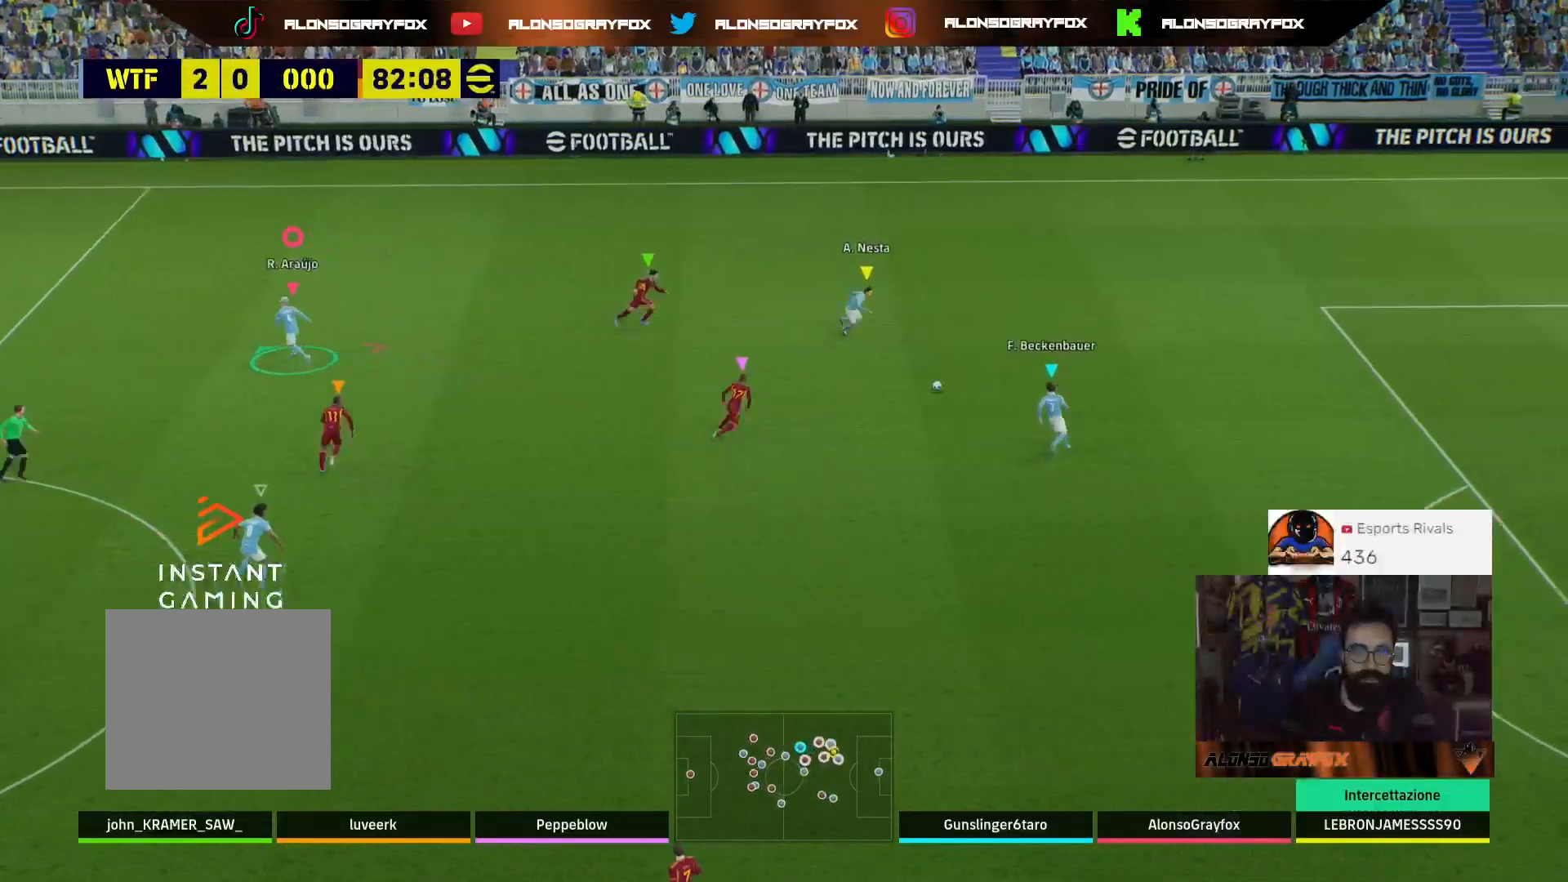
{"buttons": [], "left_stick": "up-right", "right_stick": "center", "events": [[67, "left_stick", "up"], [467, "left_stick", "up-right"]]}
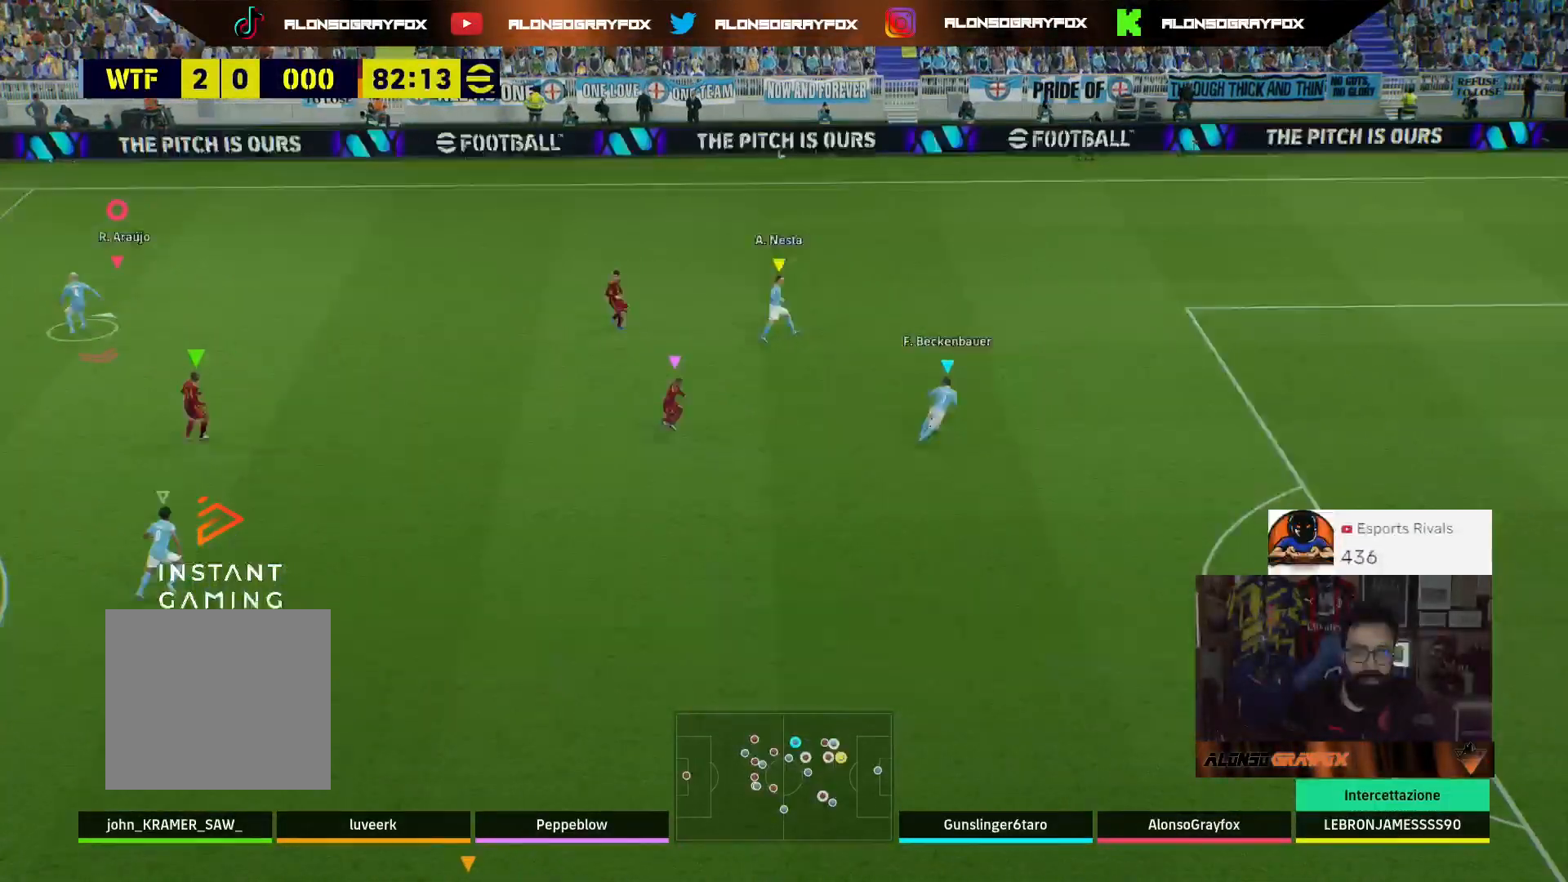
{"buttons": [], "left_stick": "up-right", "right_stick": "center", "events": []}
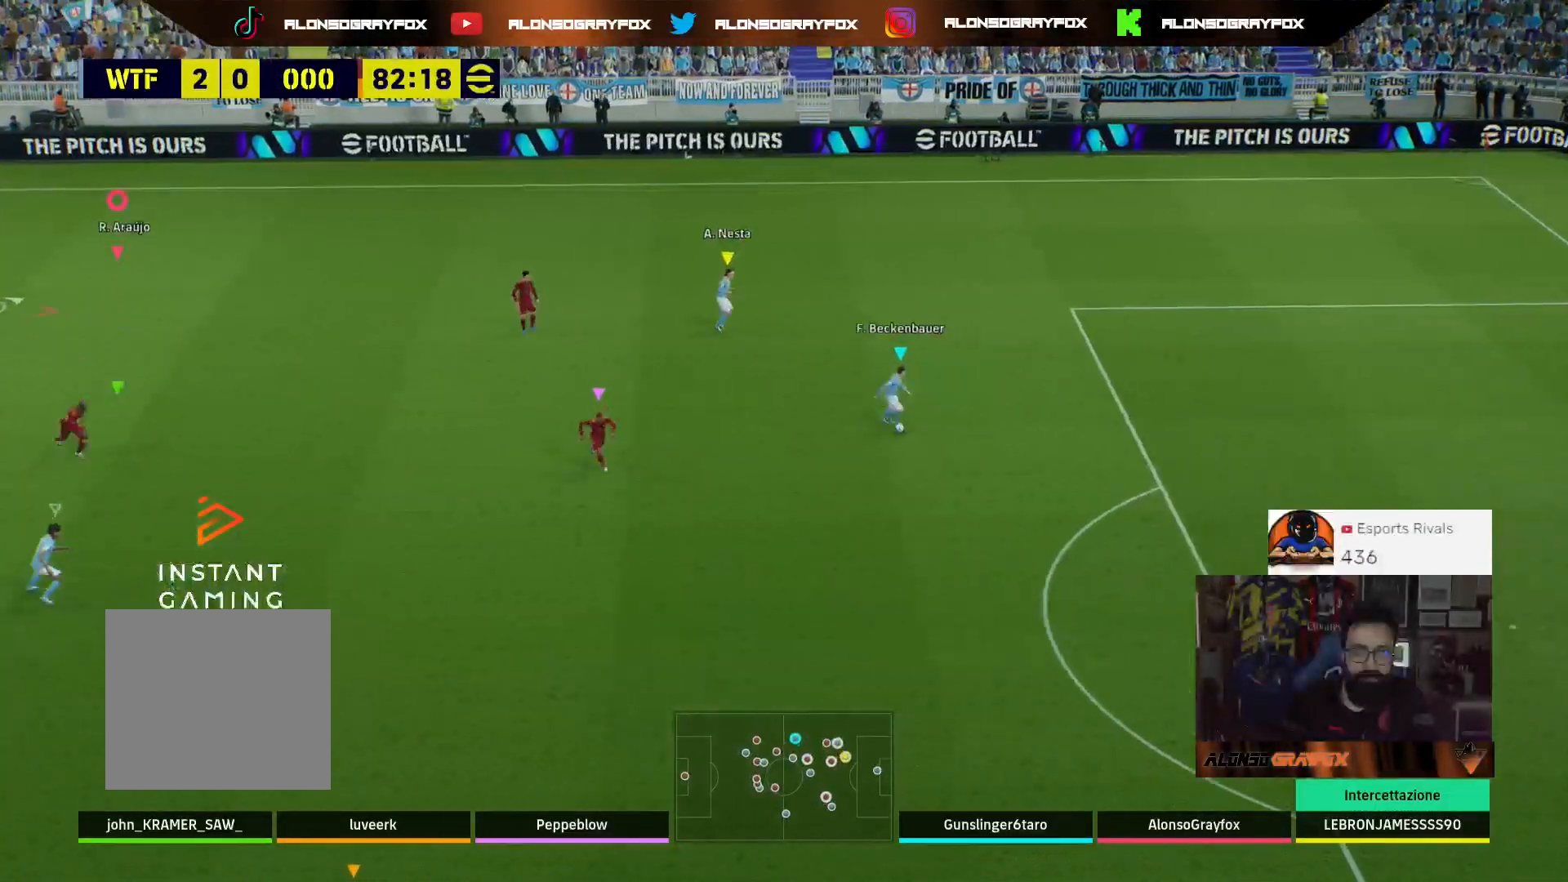
{"buttons": [], "left_stick": "right", "right_stick": "center", "events": [[333, "left_stick", "right"]]}
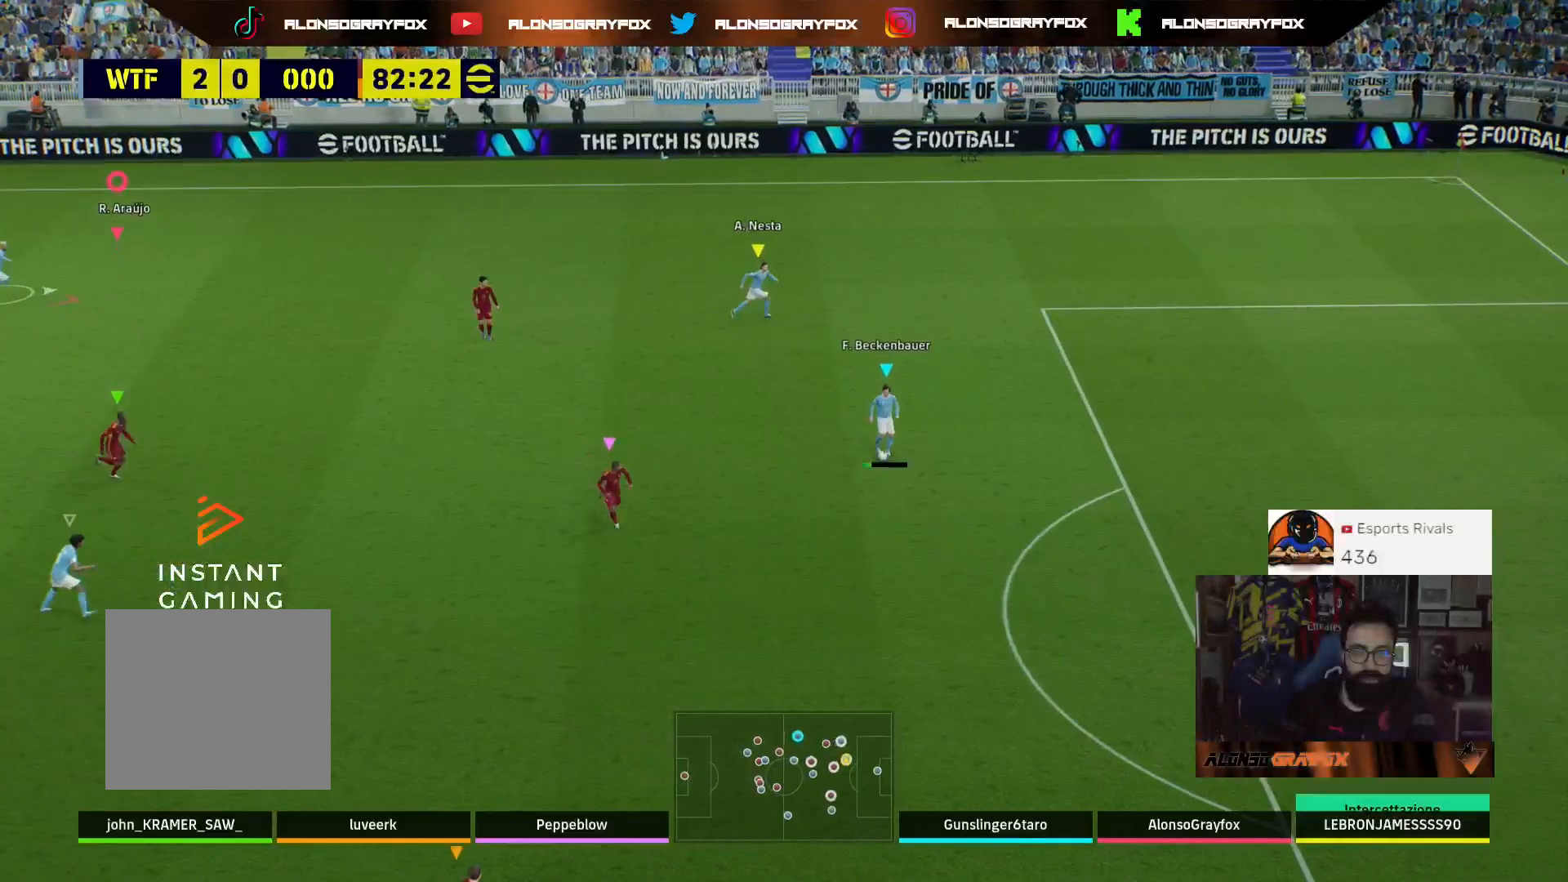
{"buttons": [], "left_stick": "down-right", "right_stick": "center", "events": [[100, "left_stick", "down-right"]]}
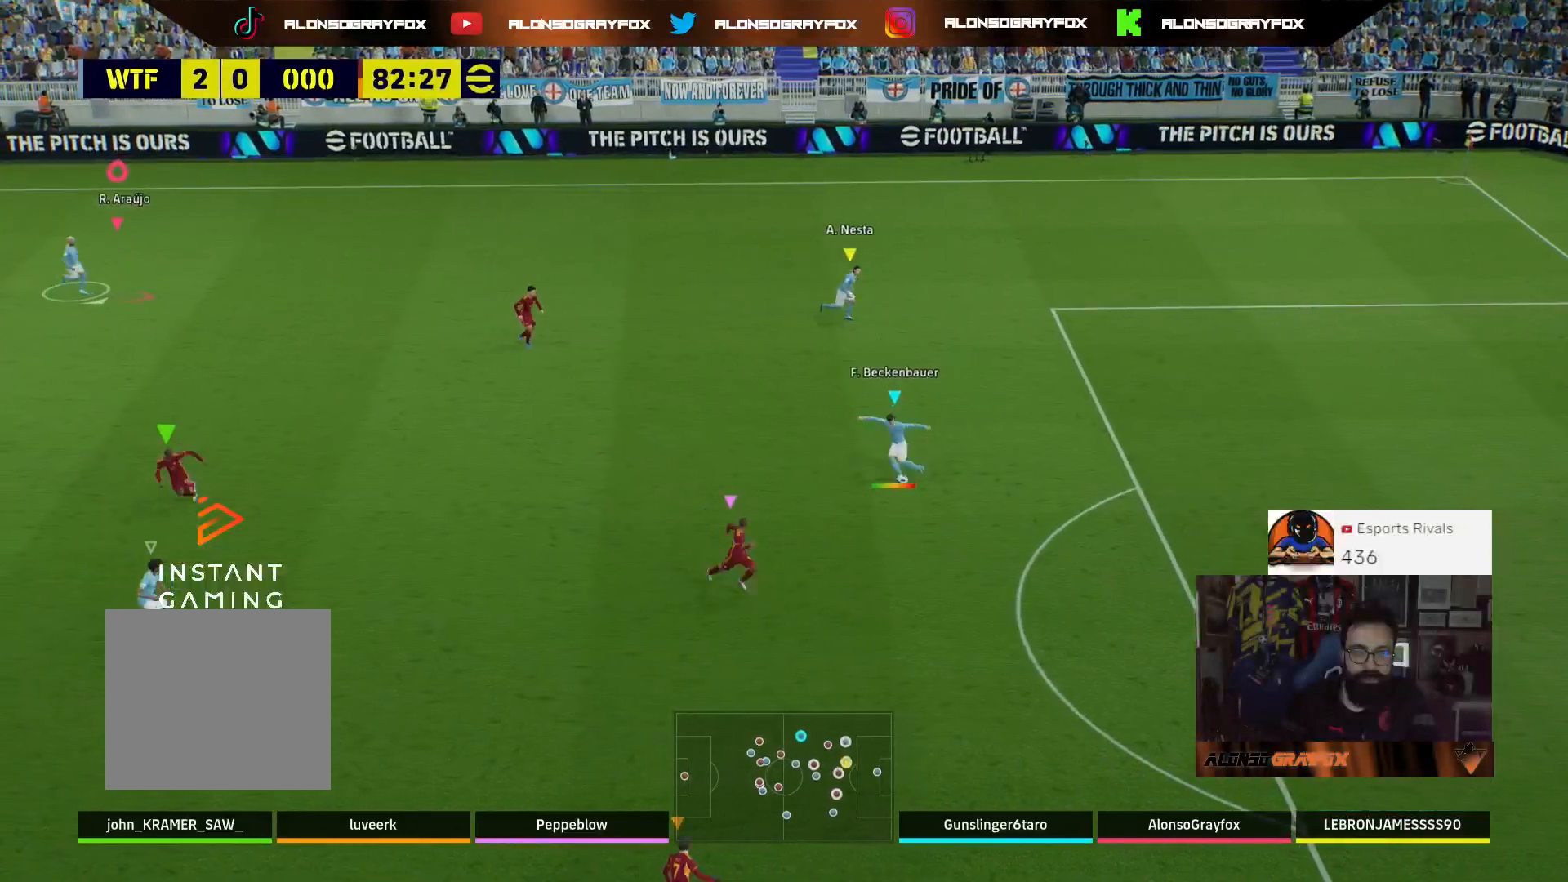
{"buttons": [], "left_stick": "down-right", "right_stick": "center", "events": []}
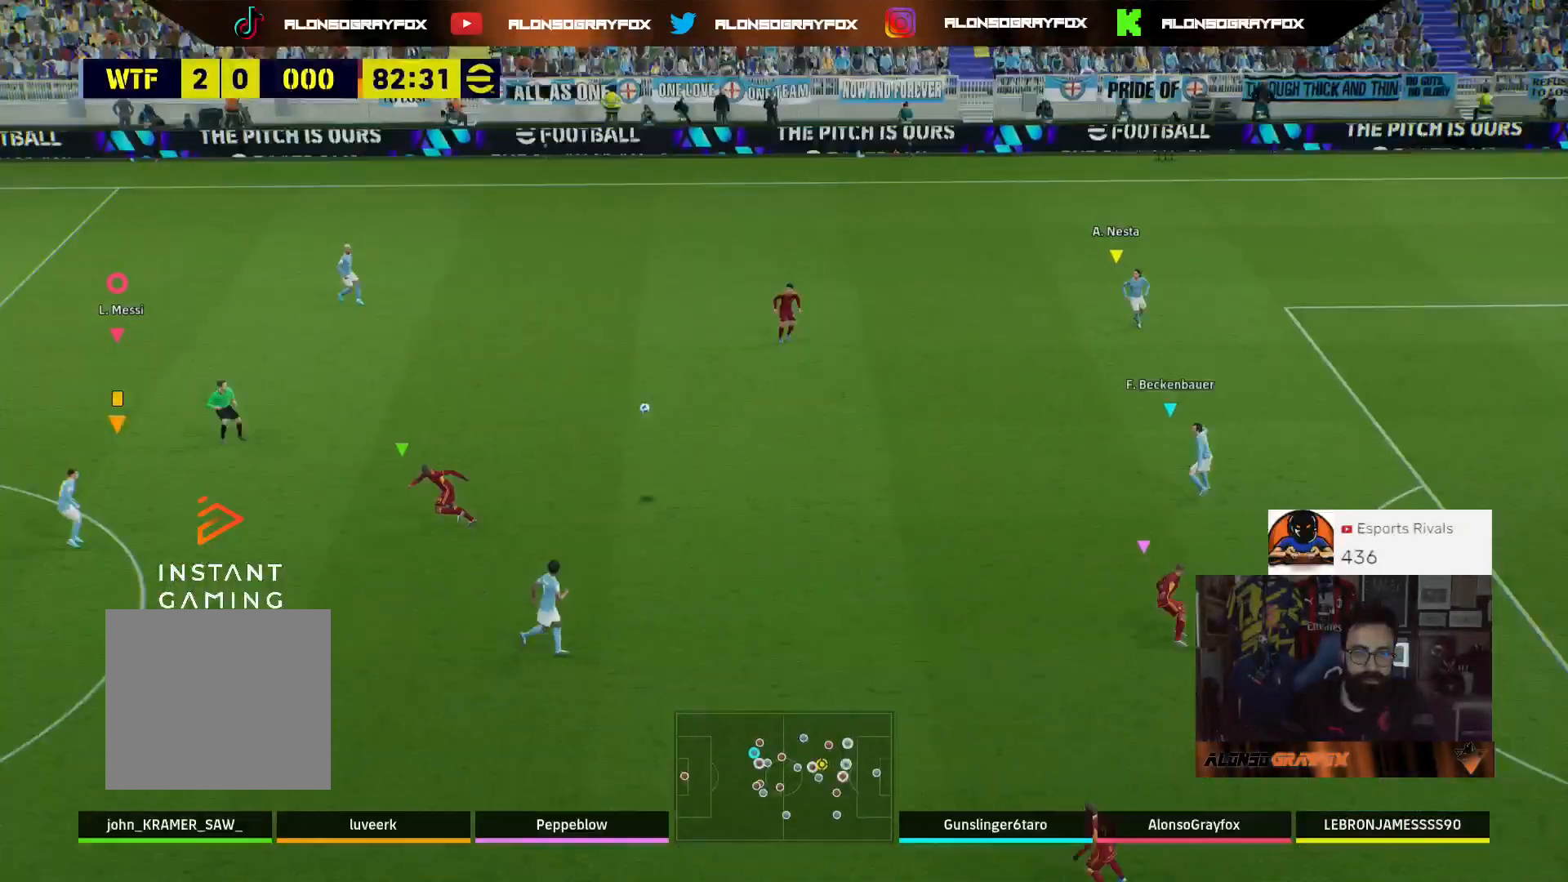
{"buttons": [], "left_stick": "right", "right_stick": "center", "events": [[233, "left_stick", "right"]]}